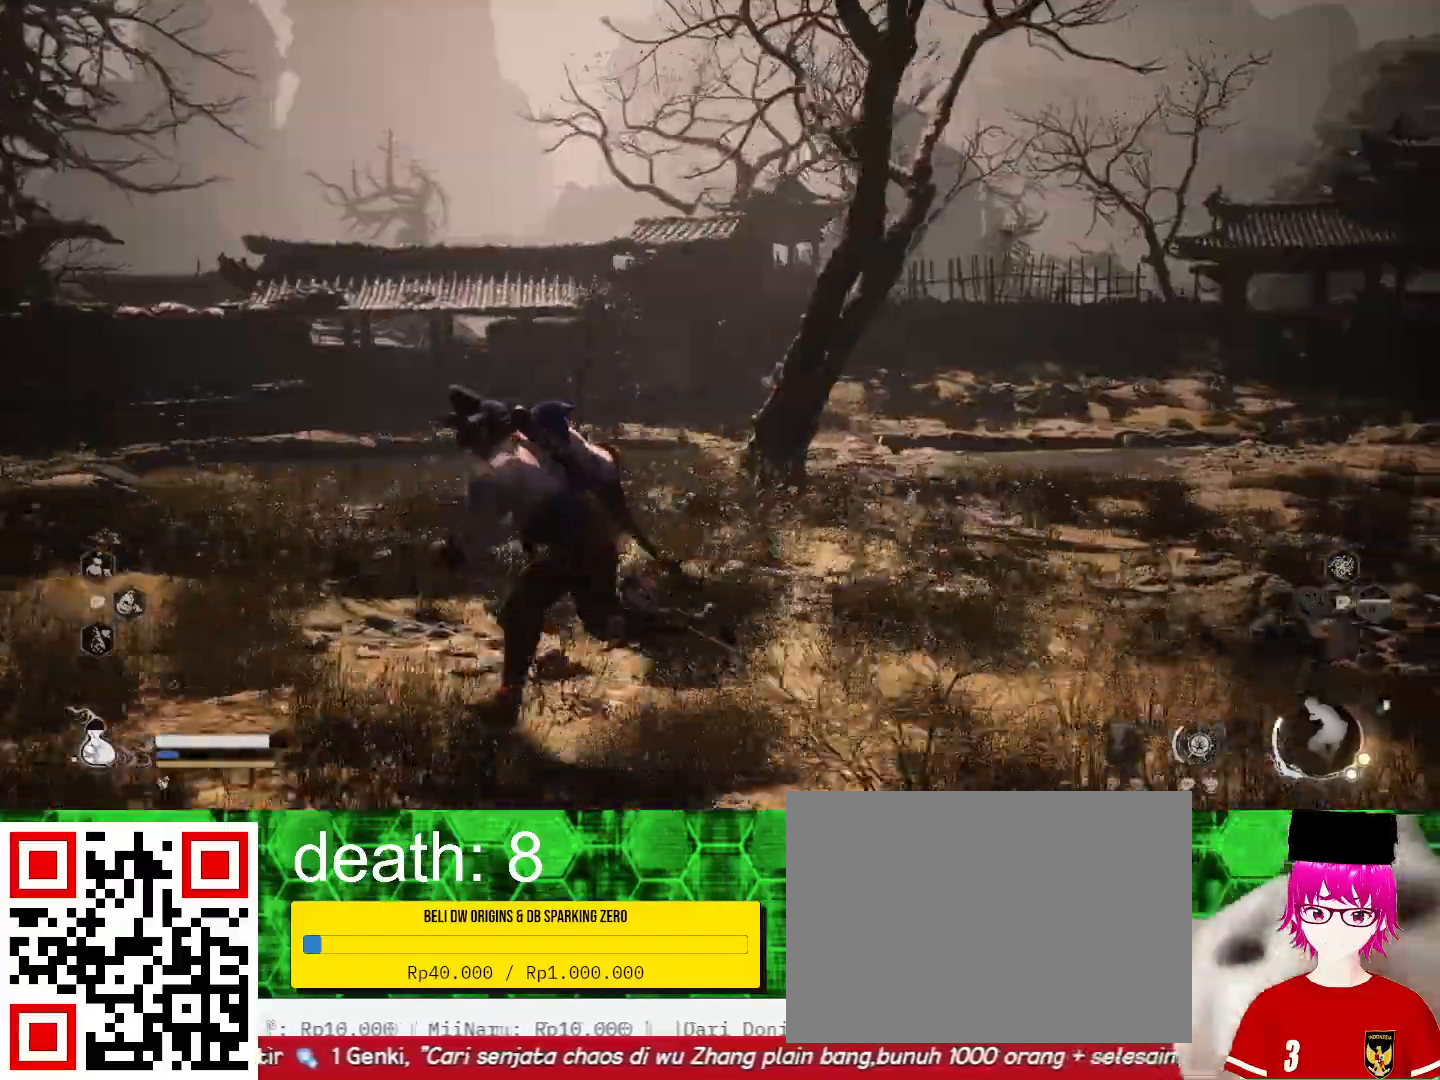
Gameplay with a controller (PlayStation layout); each line is a JSON object with the inputs held at the frame after it. "events" lists button and stick changes between this image and that frame as [ms after this image, input, new state], when the widget could be followed in between. Not read: R1.
{"buttons": [], "left_stick": "up-left", "right_stick": "right", "events": [[333, "left_stick", "up-left"]]}
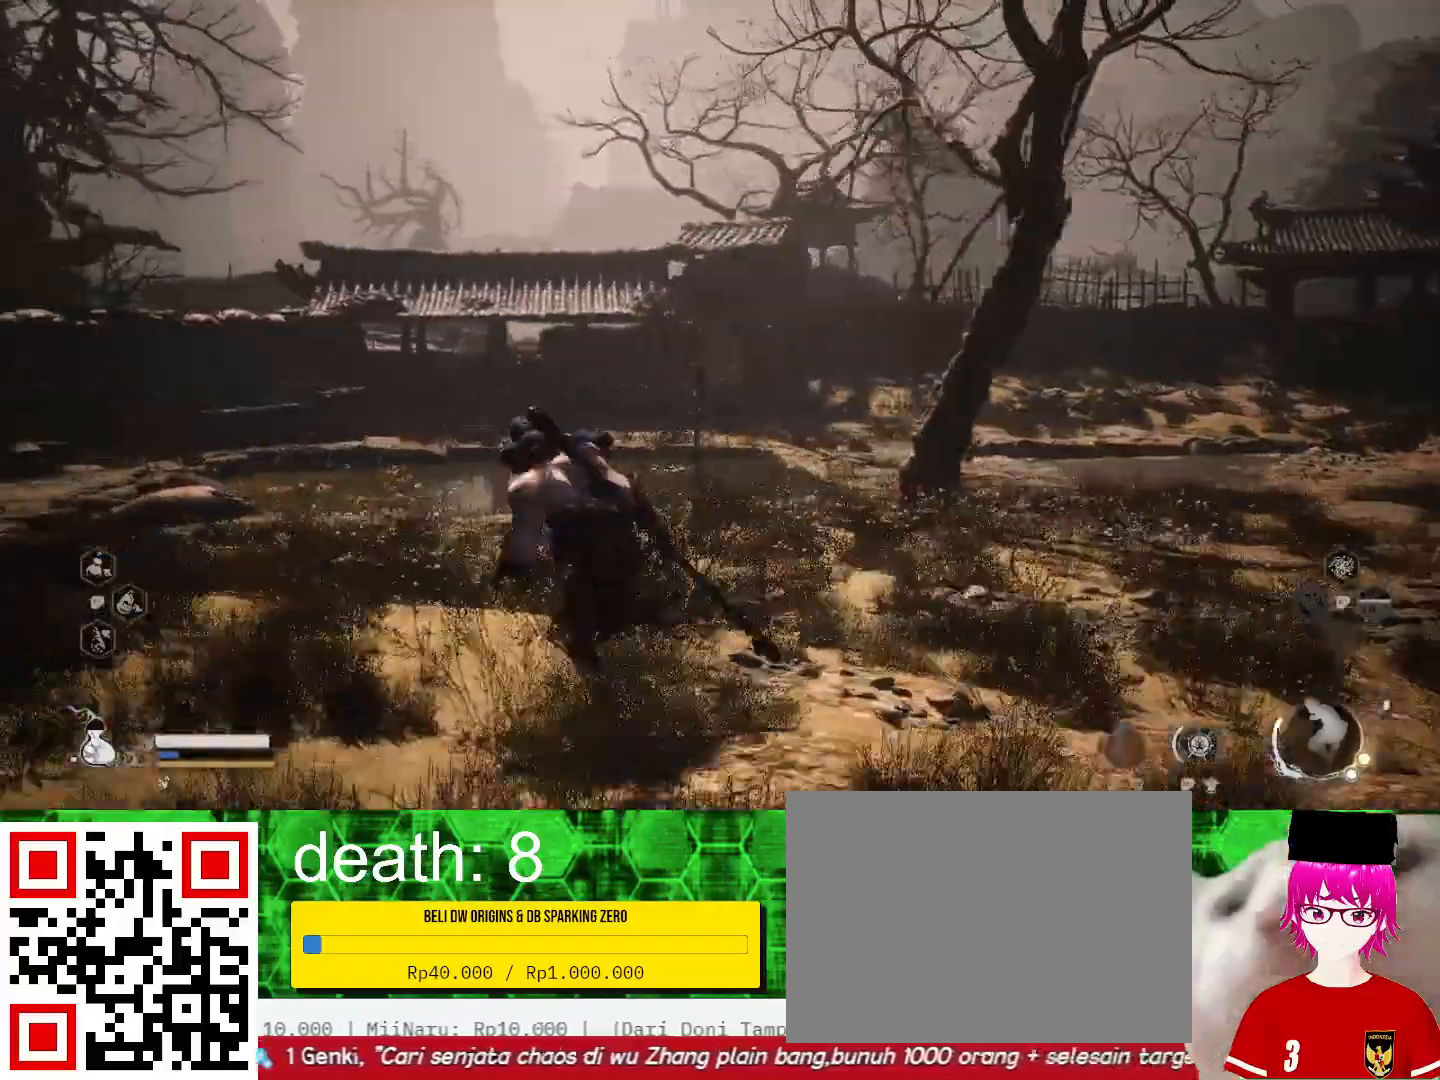
{"buttons": [], "left_stick": "up-left", "right_stick": "right", "events": []}
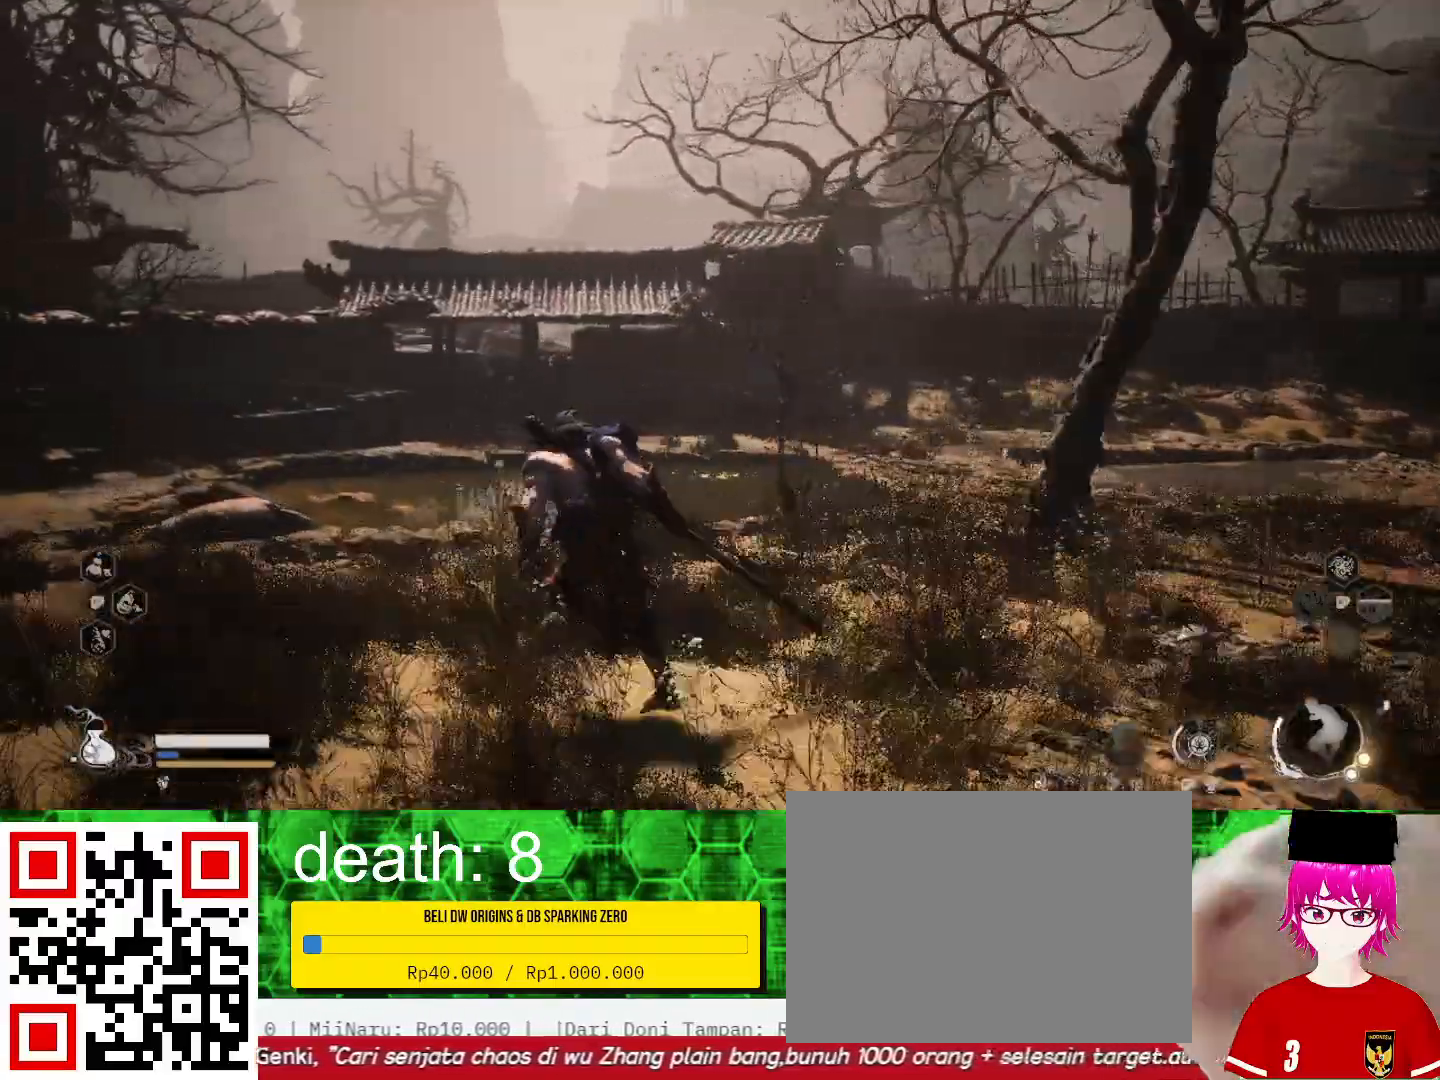
{"buttons": [], "left_stick": "center", "right_stick": "right", "events": [[433, "left_stick", "center"]]}
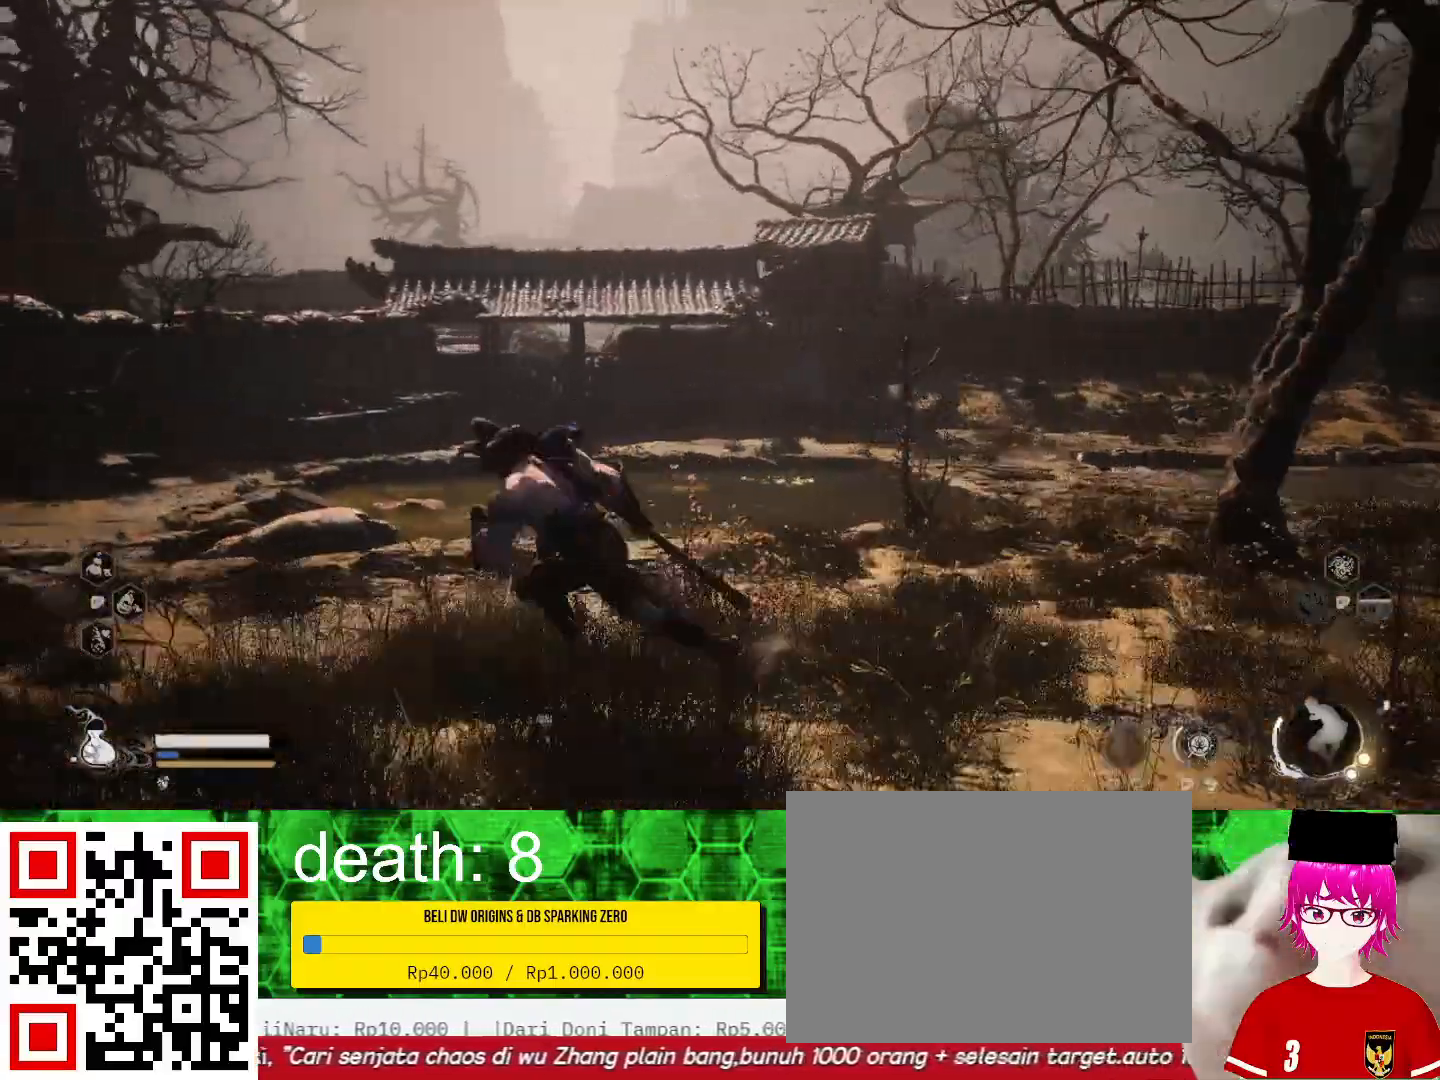
{"buttons": [], "left_stick": "up", "right_stick": "right", "events": [[433, "left_stick", "up"]]}
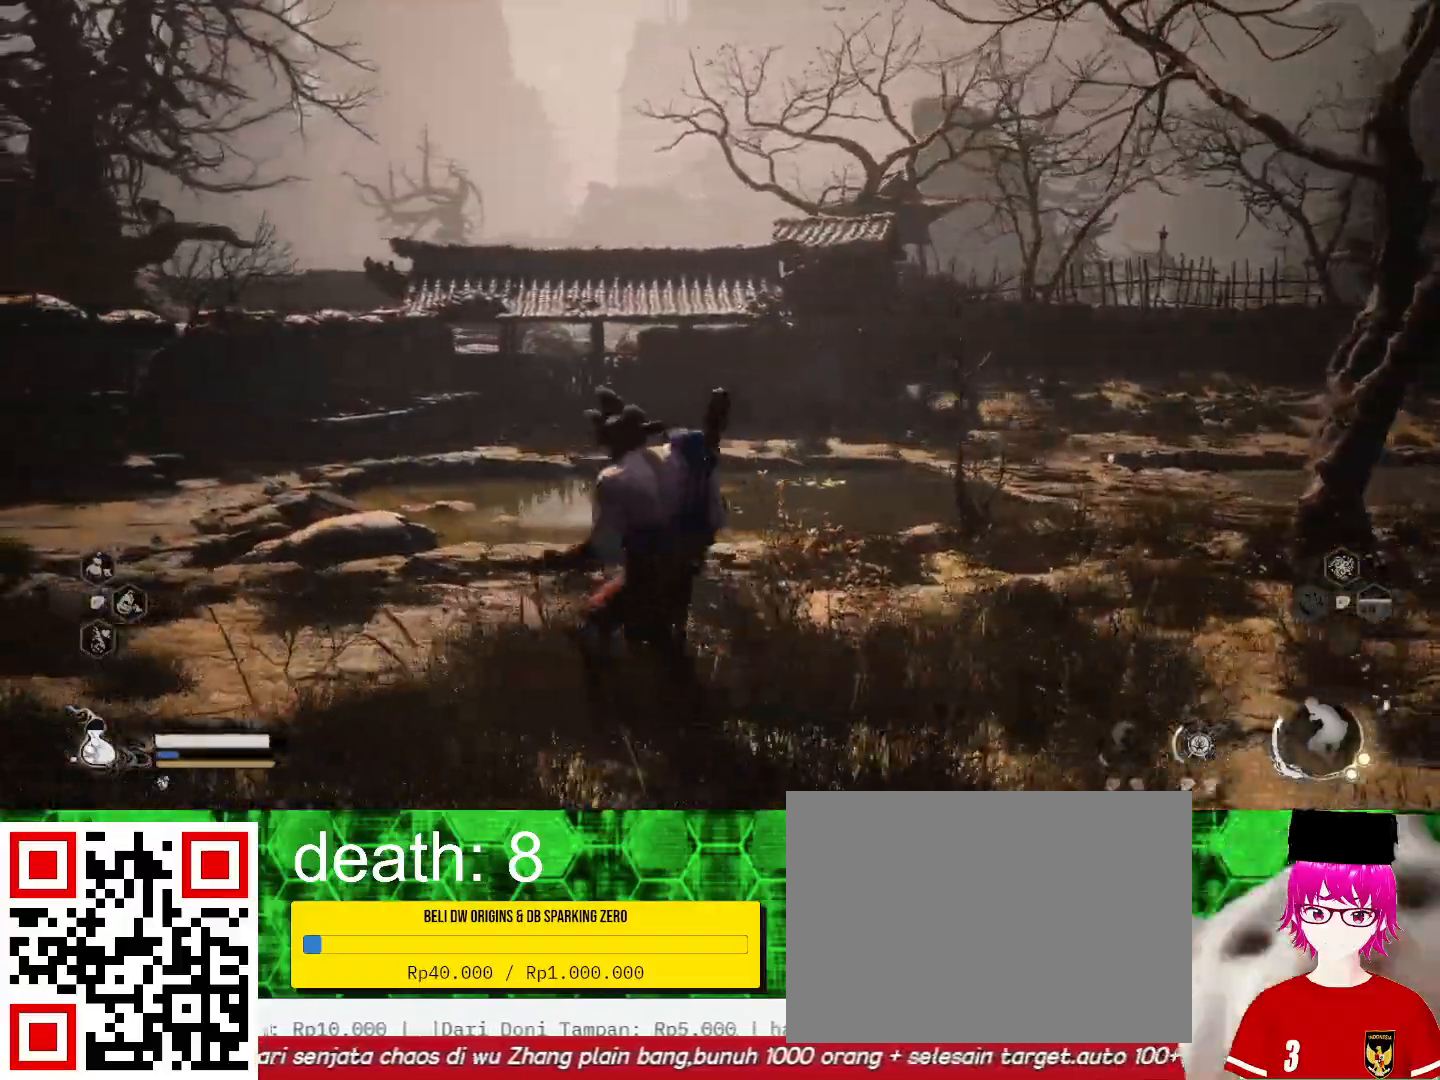
{"buttons": [], "left_stick": "up", "right_stick": "right", "events": []}
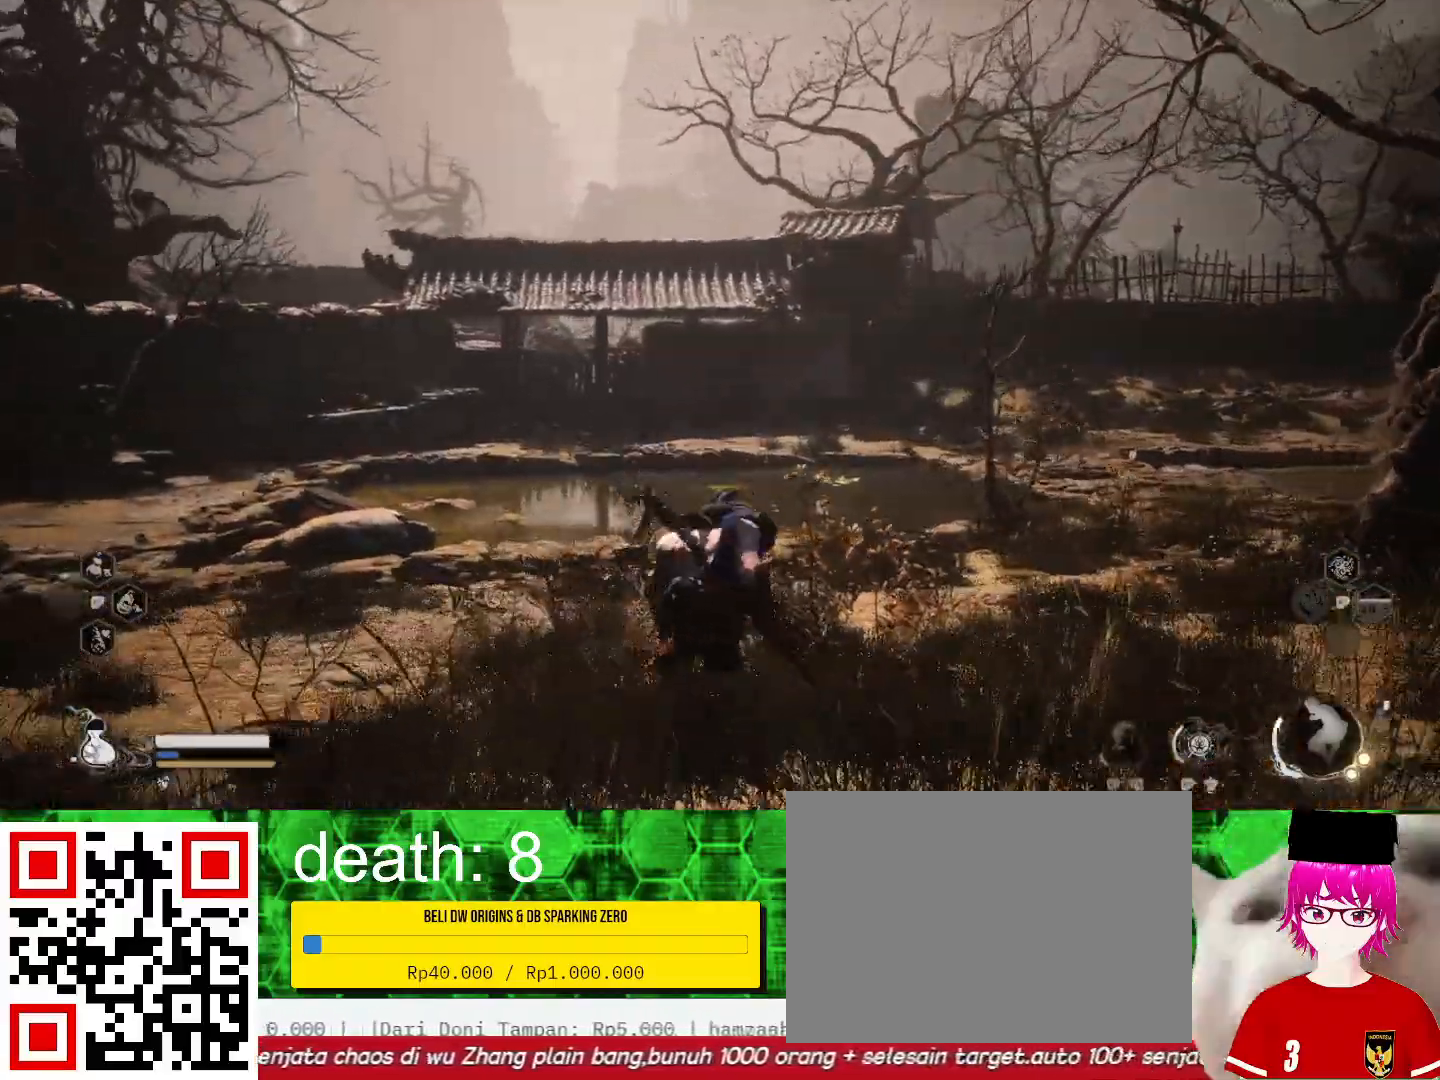
{"buttons": [], "left_stick": "up", "right_stick": "right", "events": []}
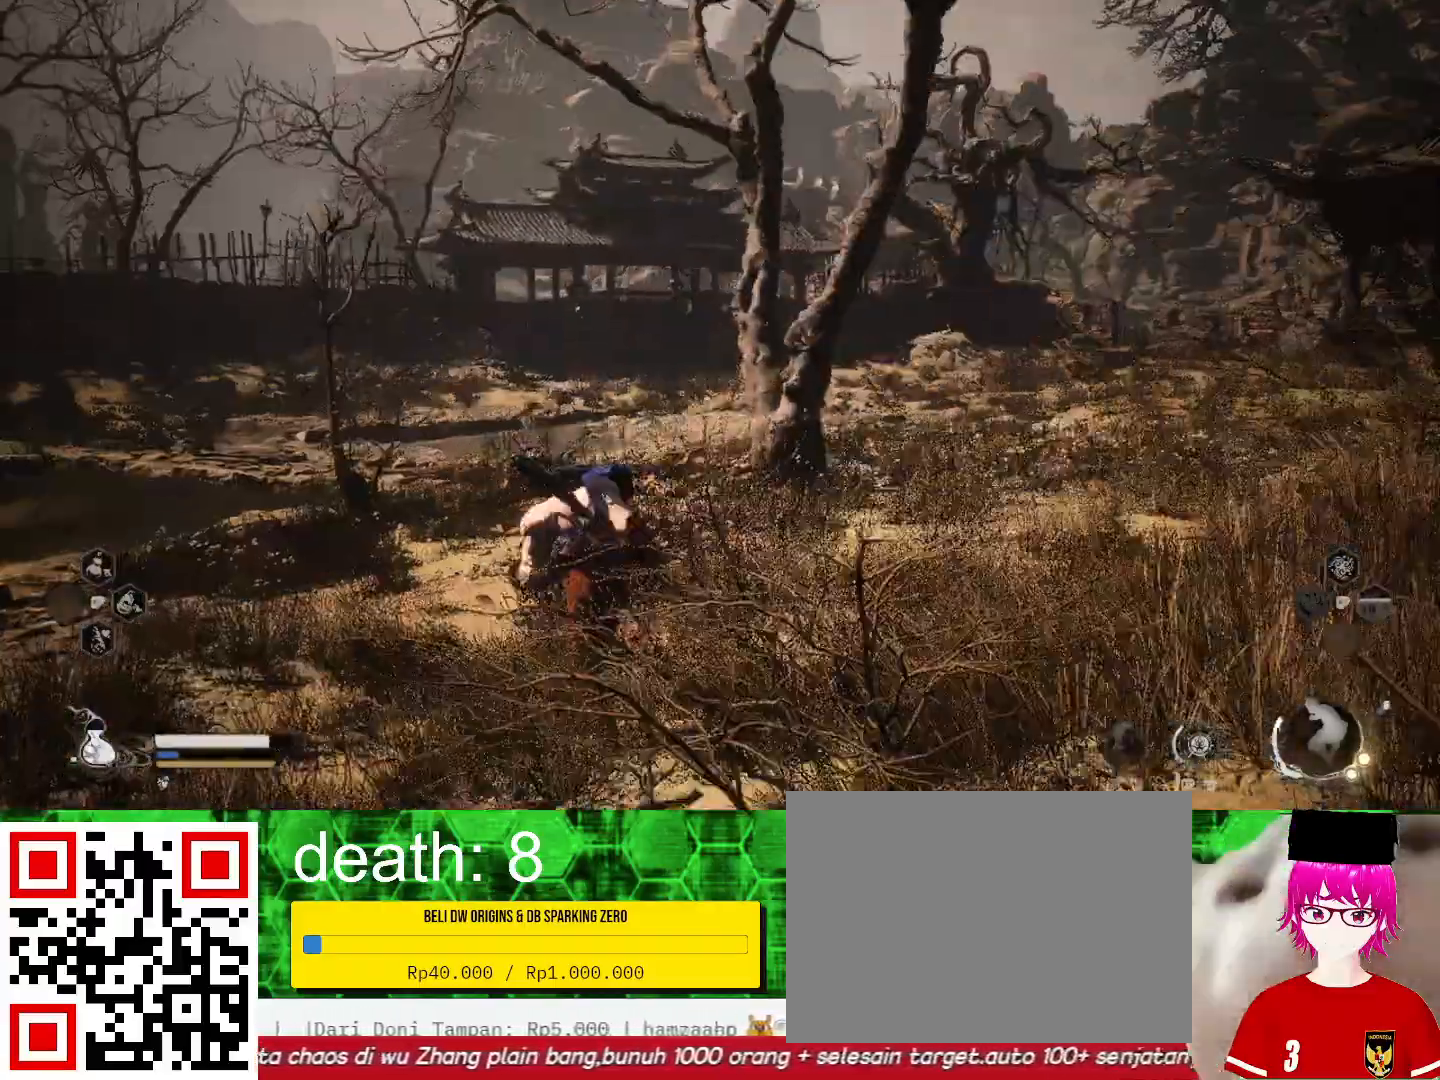
{"buttons": [], "left_stick": "up", "right_stick": "center"}
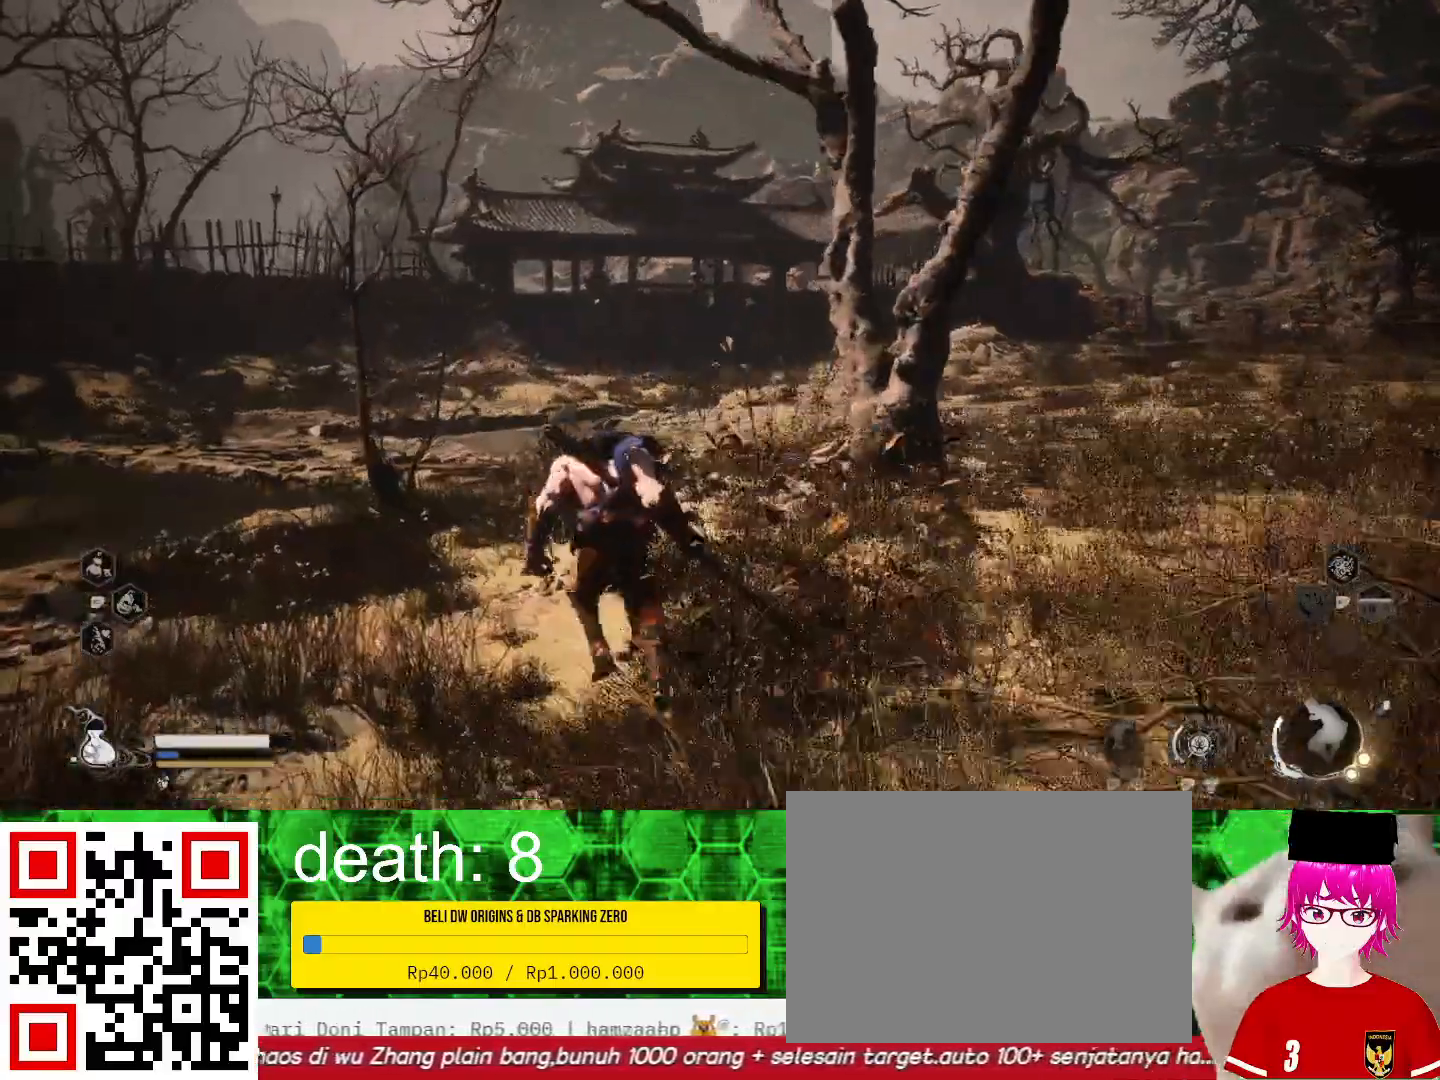
{"buttons": [], "left_stick": "up", "right_stick": "center", "events": []}
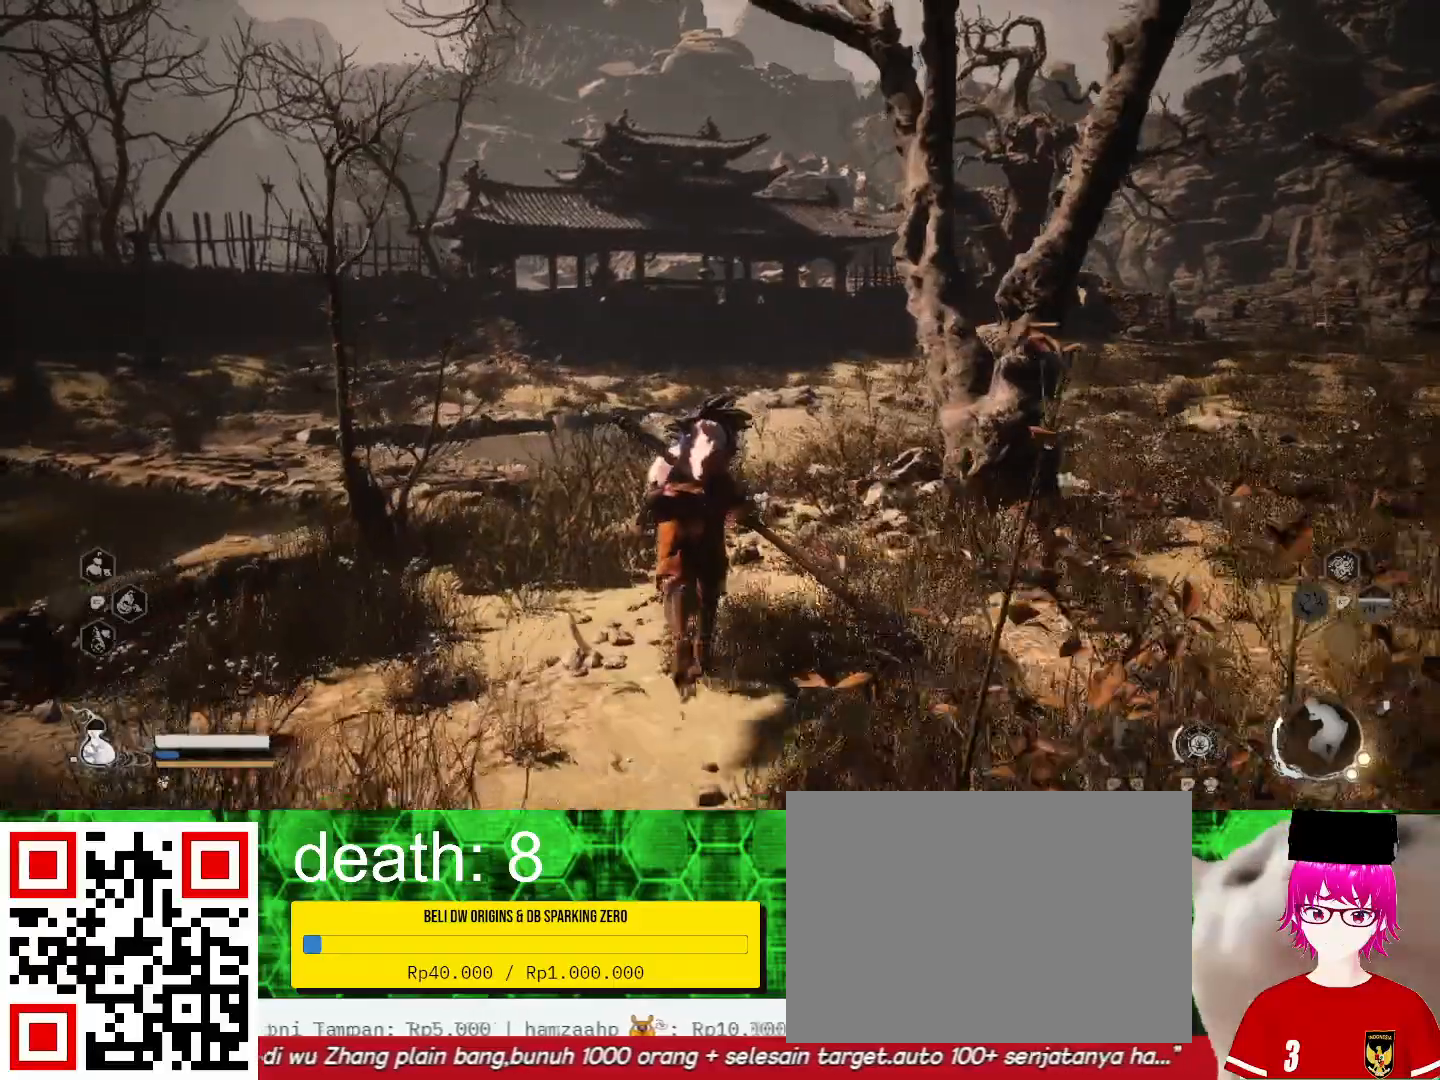
{"buttons": [], "left_stick": "up", "right_stick": "center", "events": []}
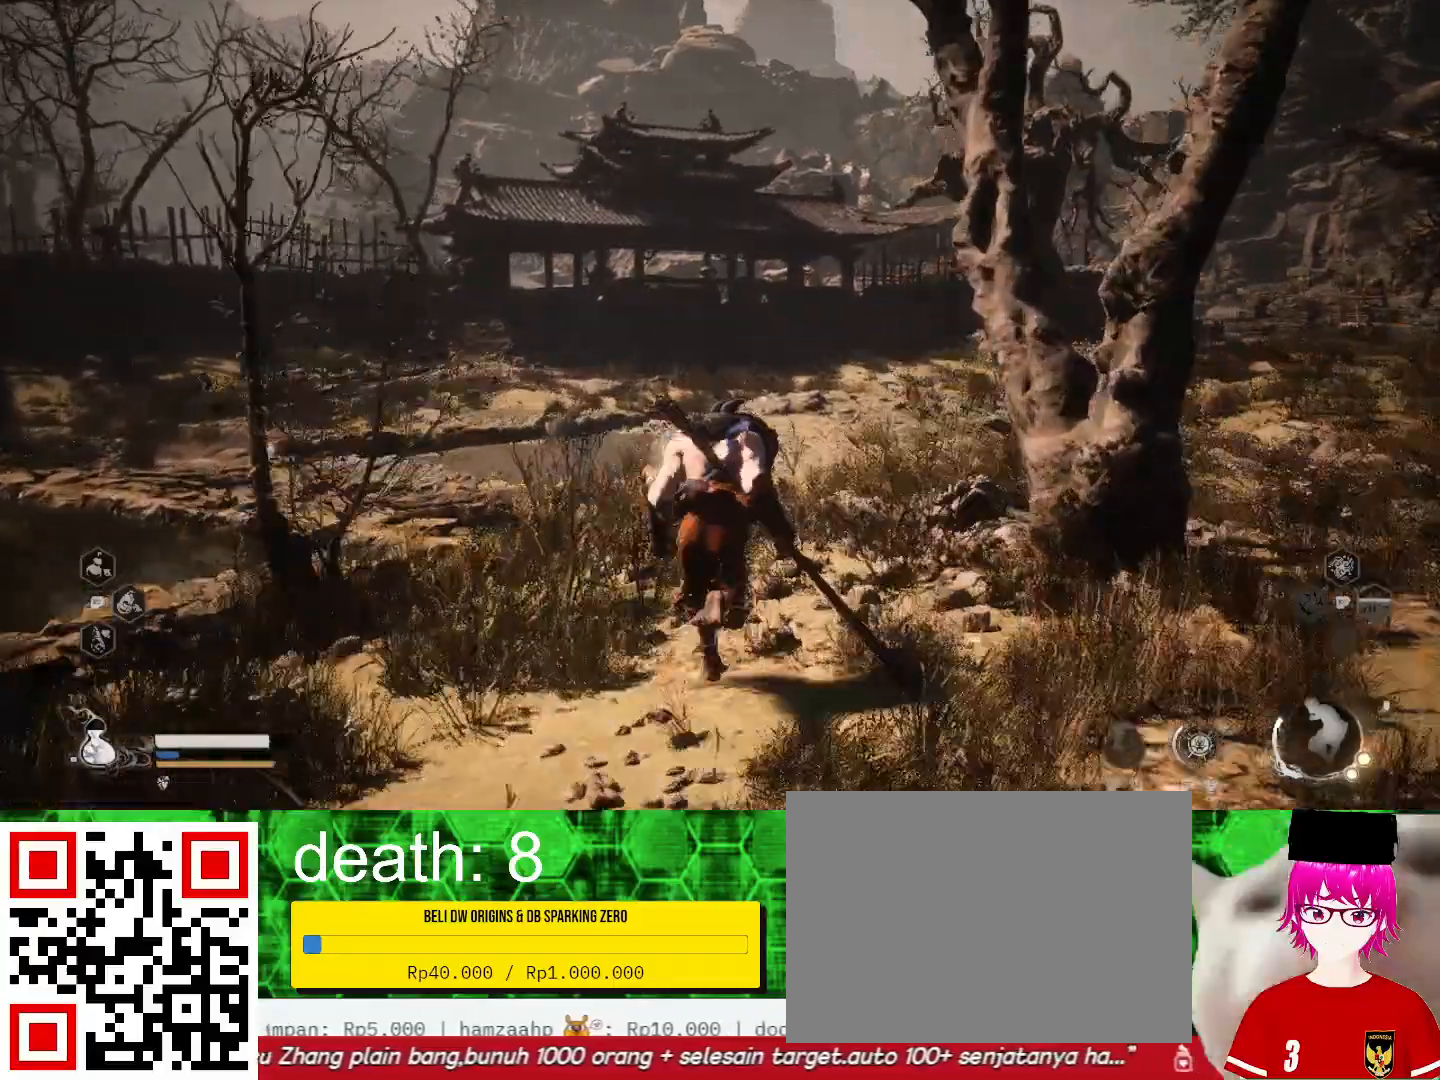
{"buttons": [], "left_stick": "up", "right_stick": "center", "events": []}
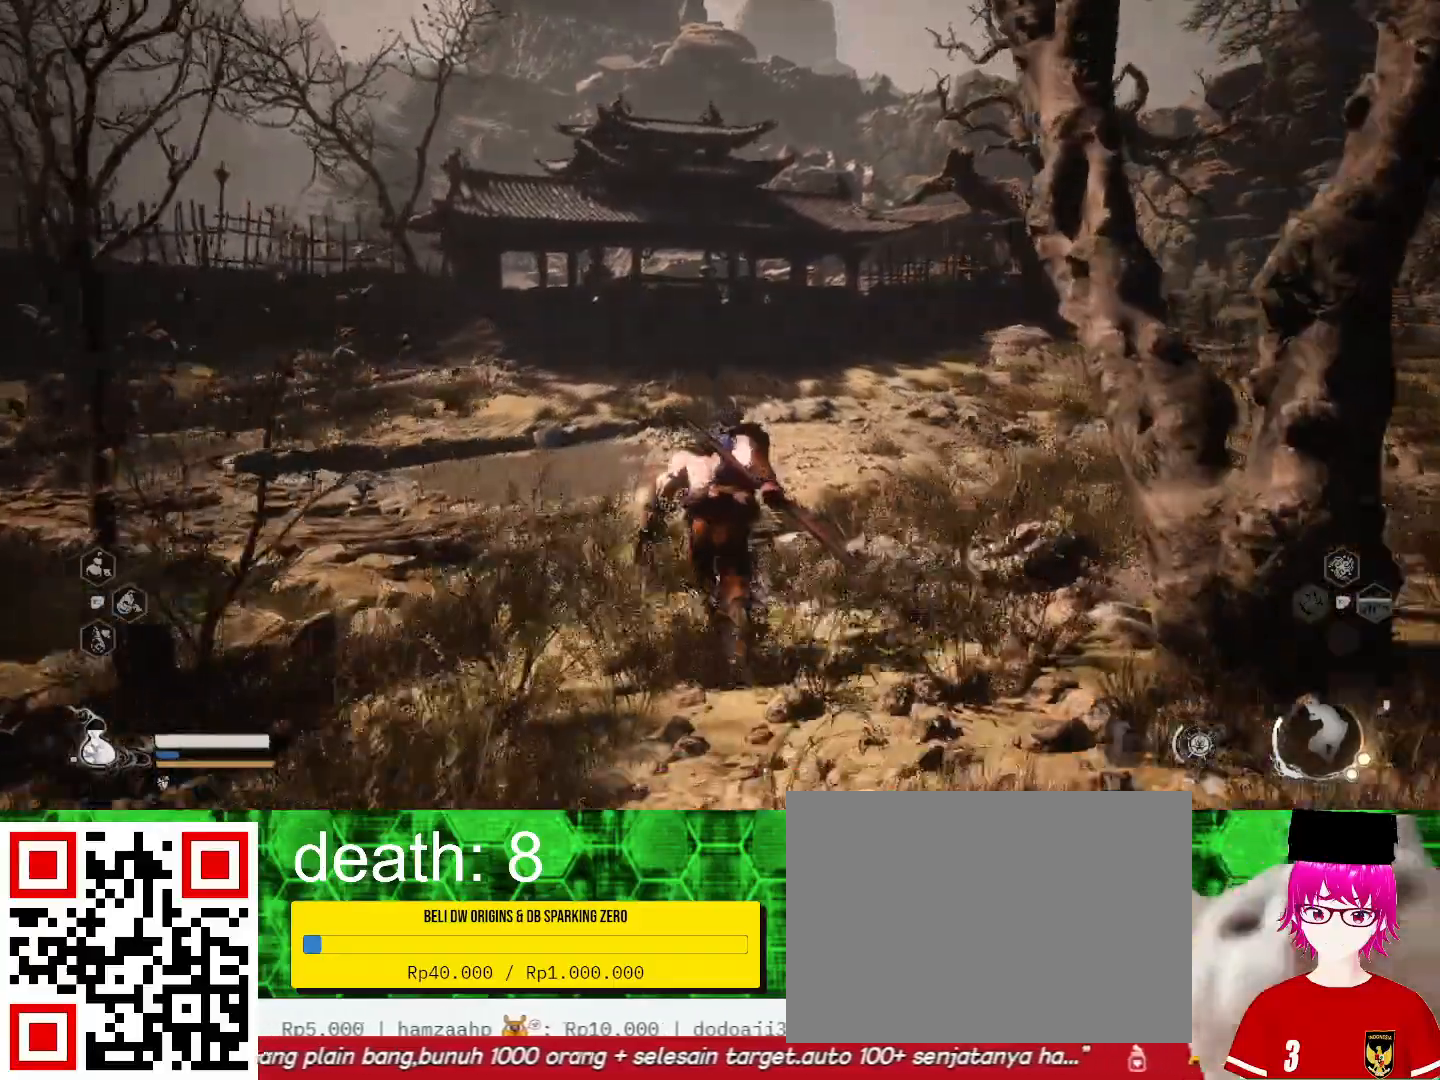
{"buttons": [], "left_stick": "up", "right_stick": "center", "events": []}
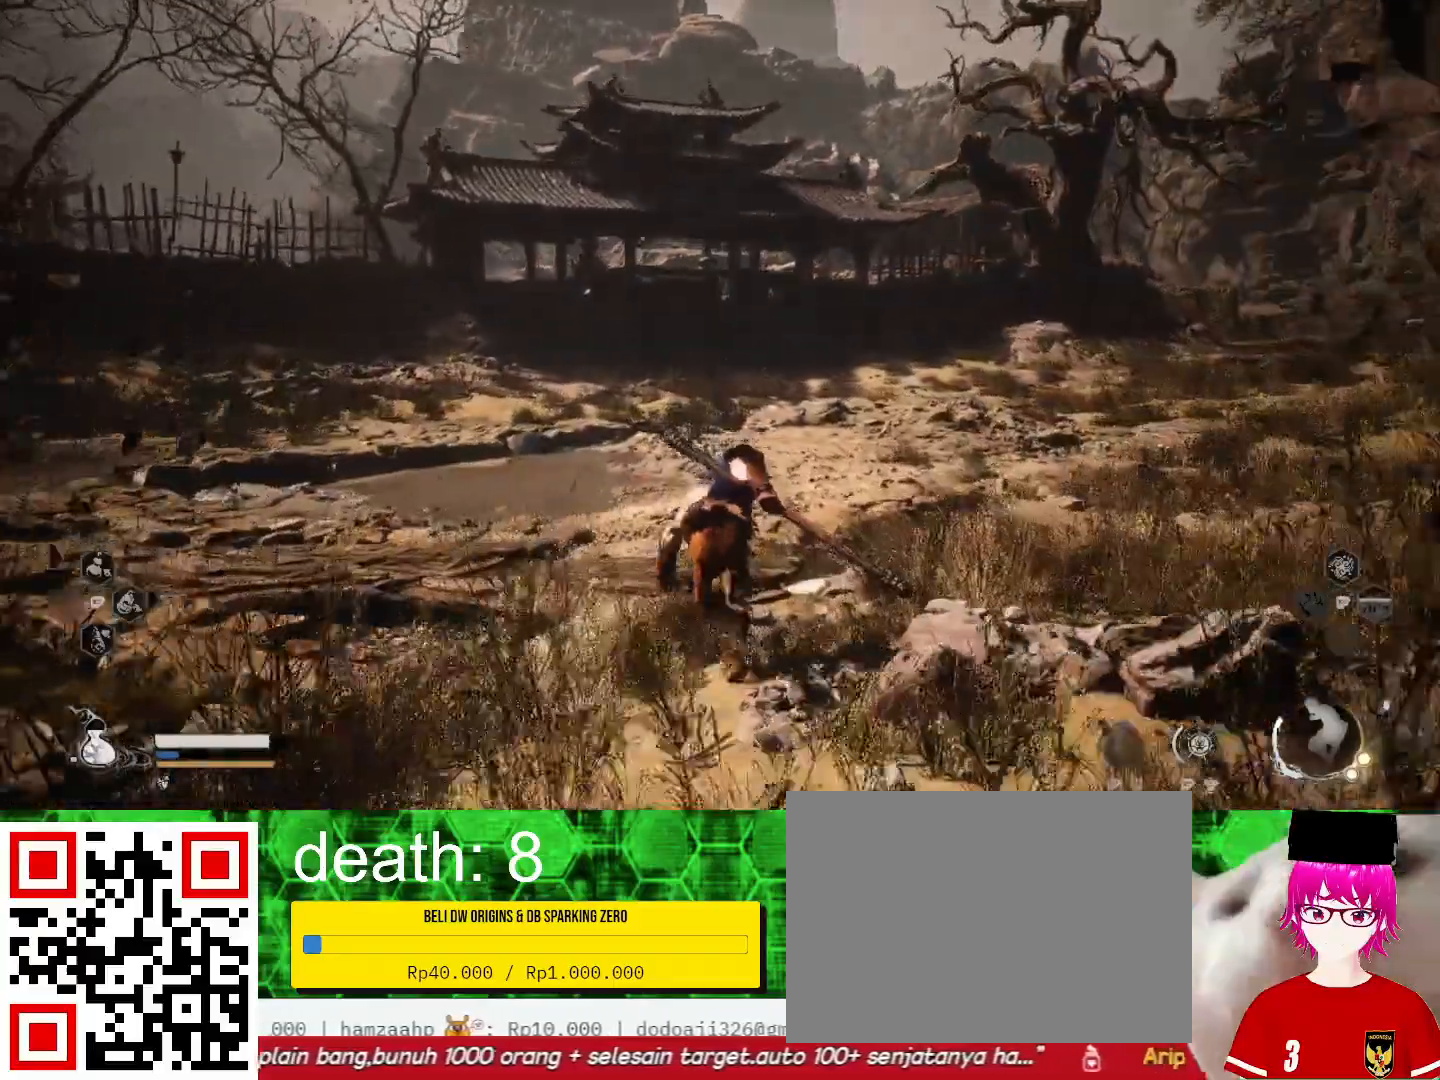
{"buttons": [], "left_stick": "up", "right_stick": "center", "events": []}
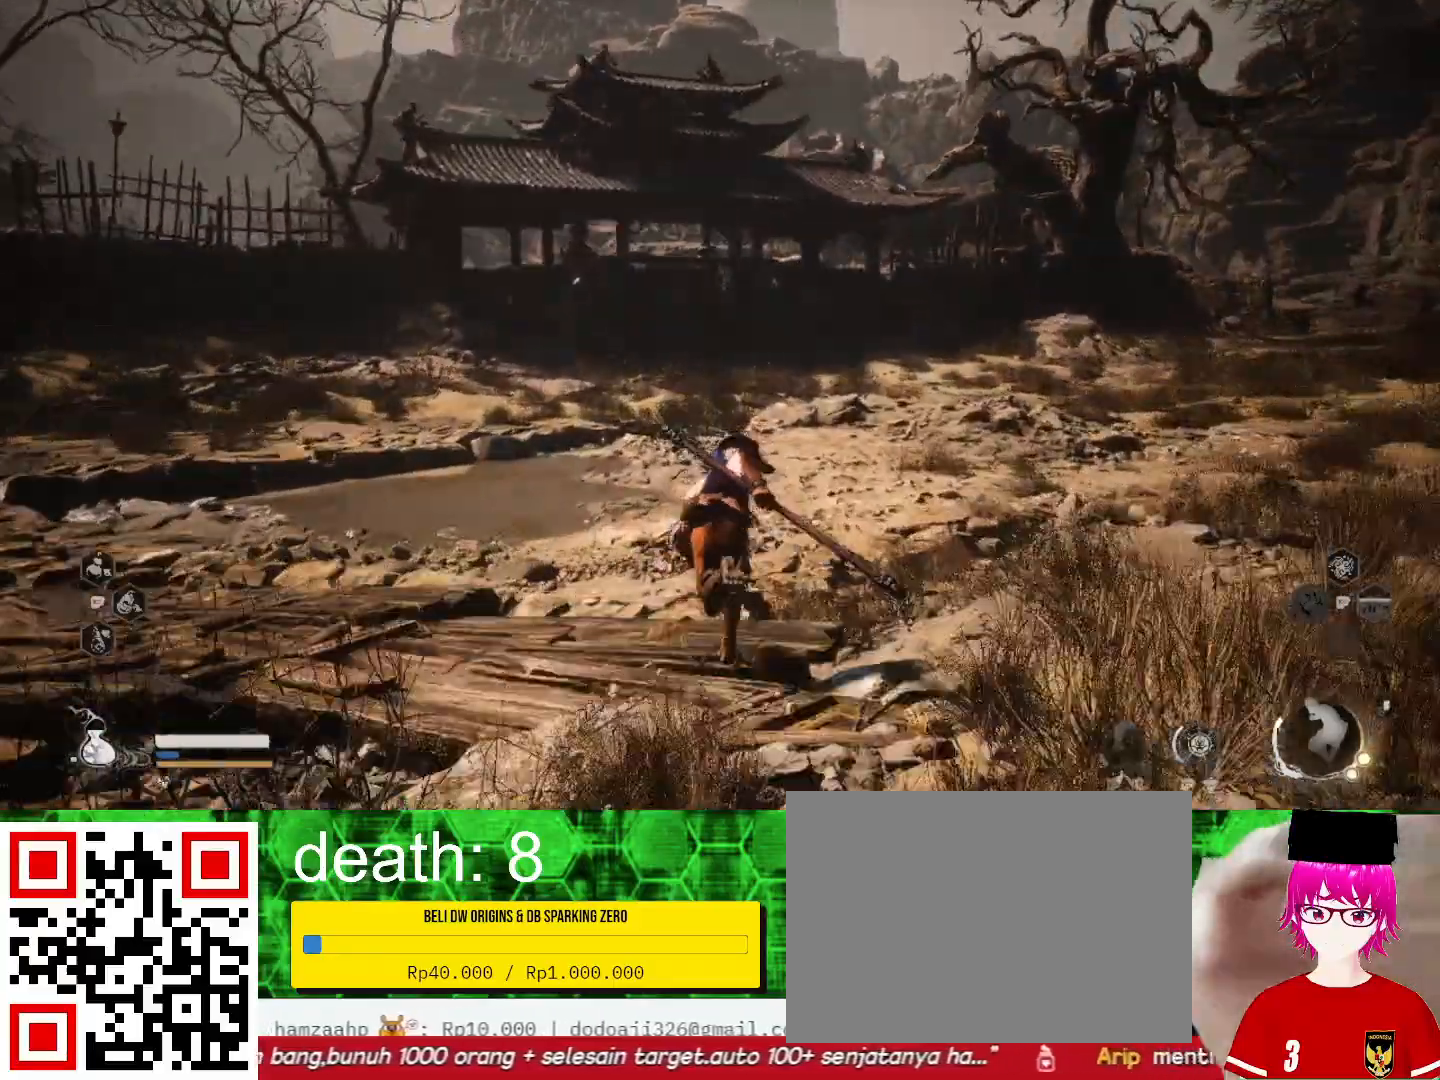
{"buttons": [], "left_stick": "up", "right_stick": "center", "events": []}
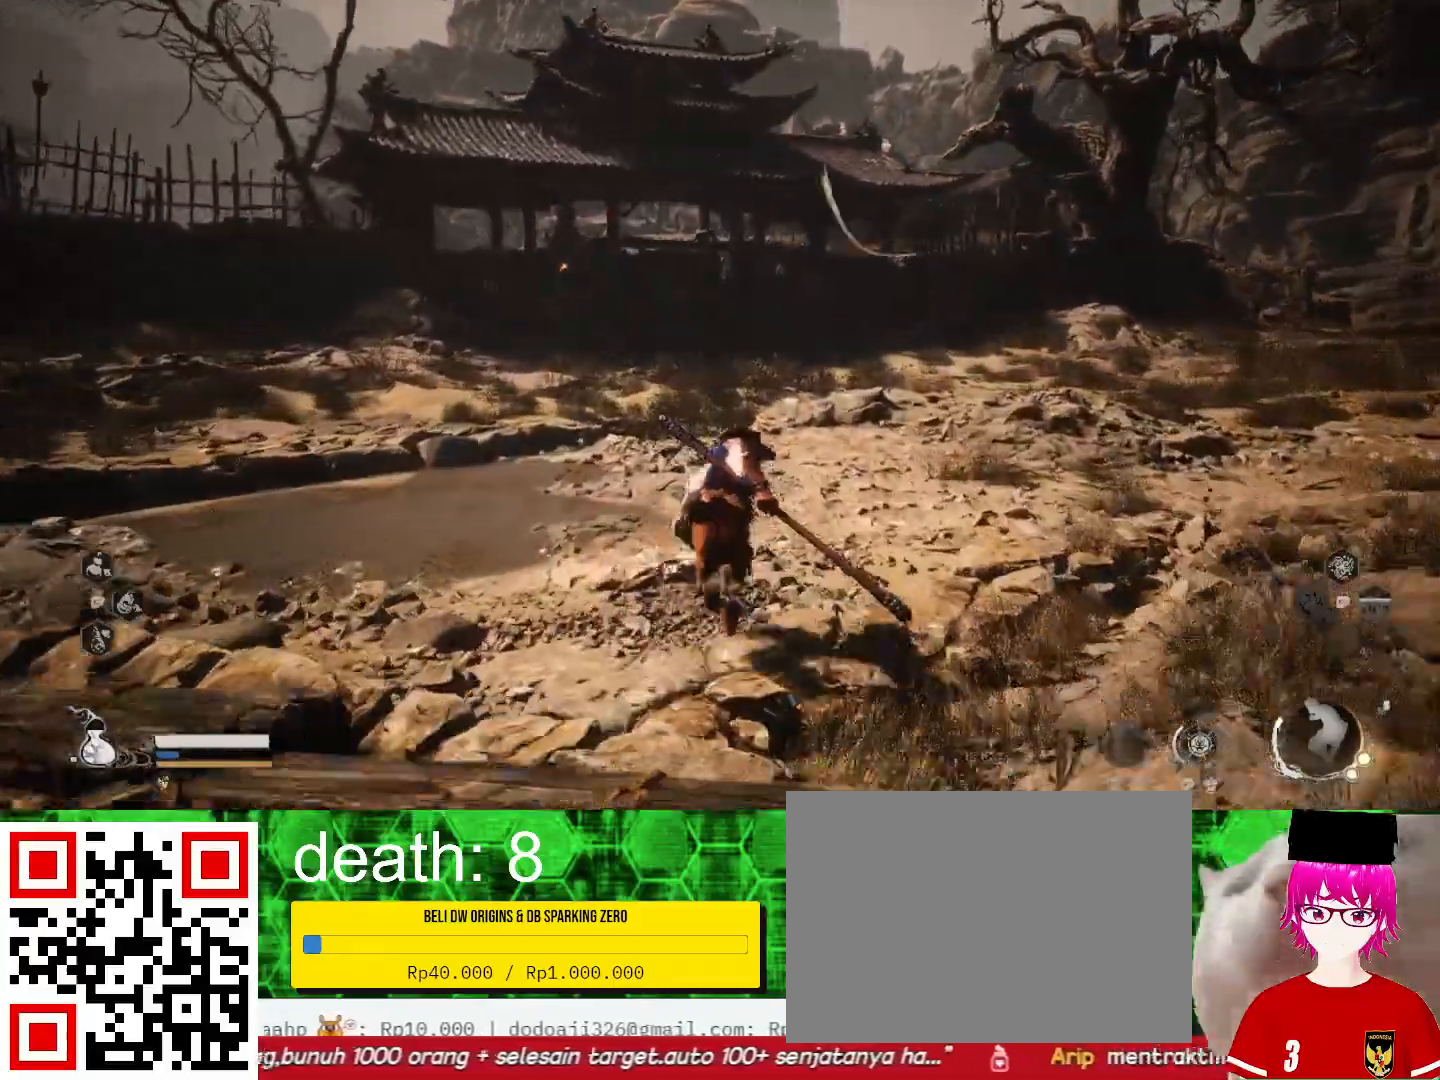
{"buttons": [], "left_stick": "up", "right_stick": "center", "events": []}
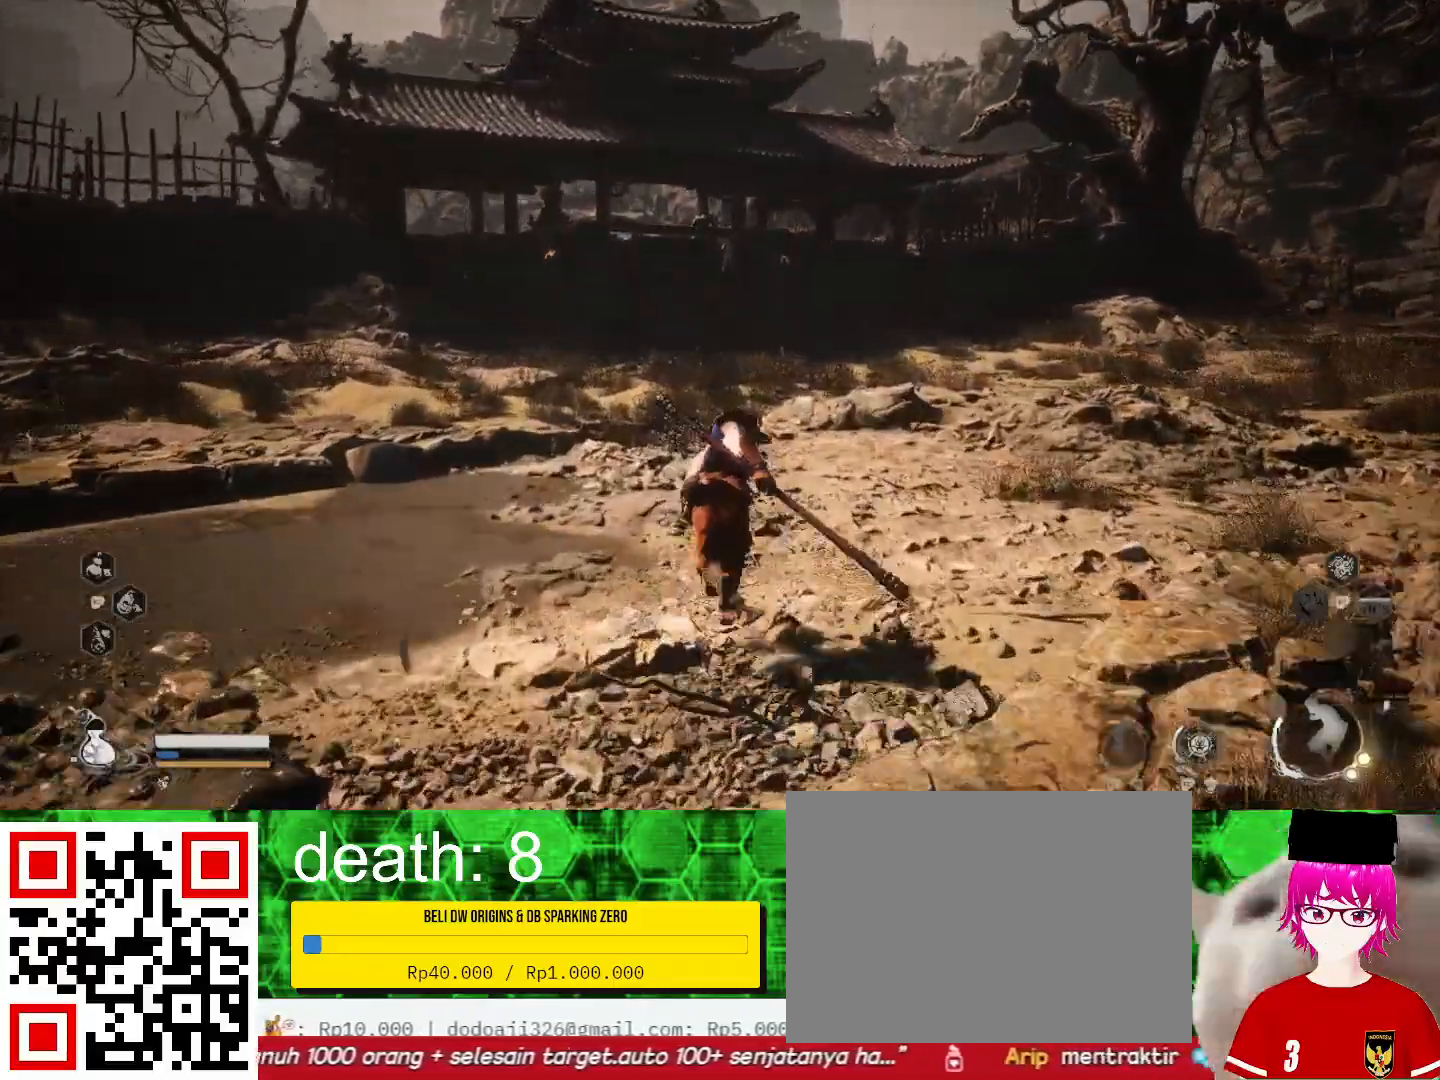
{"buttons": [], "left_stick": "up", "right_stick": "center", "events": []}
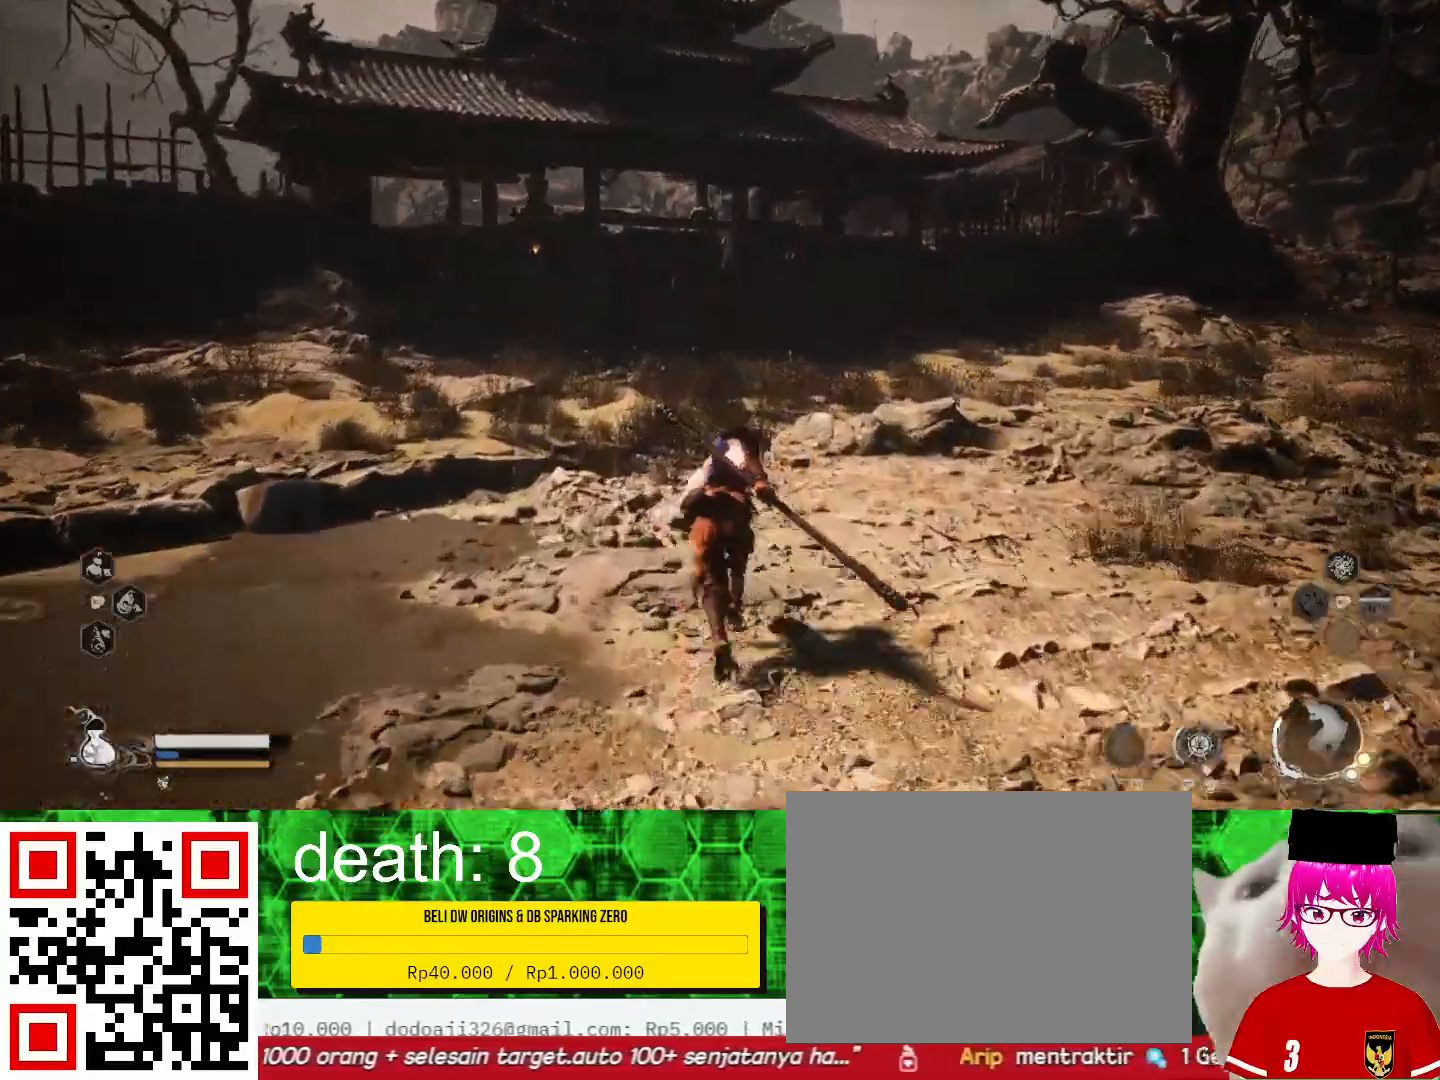
{"buttons": [], "left_stick": "up", "right_stick": "center", "events": []}
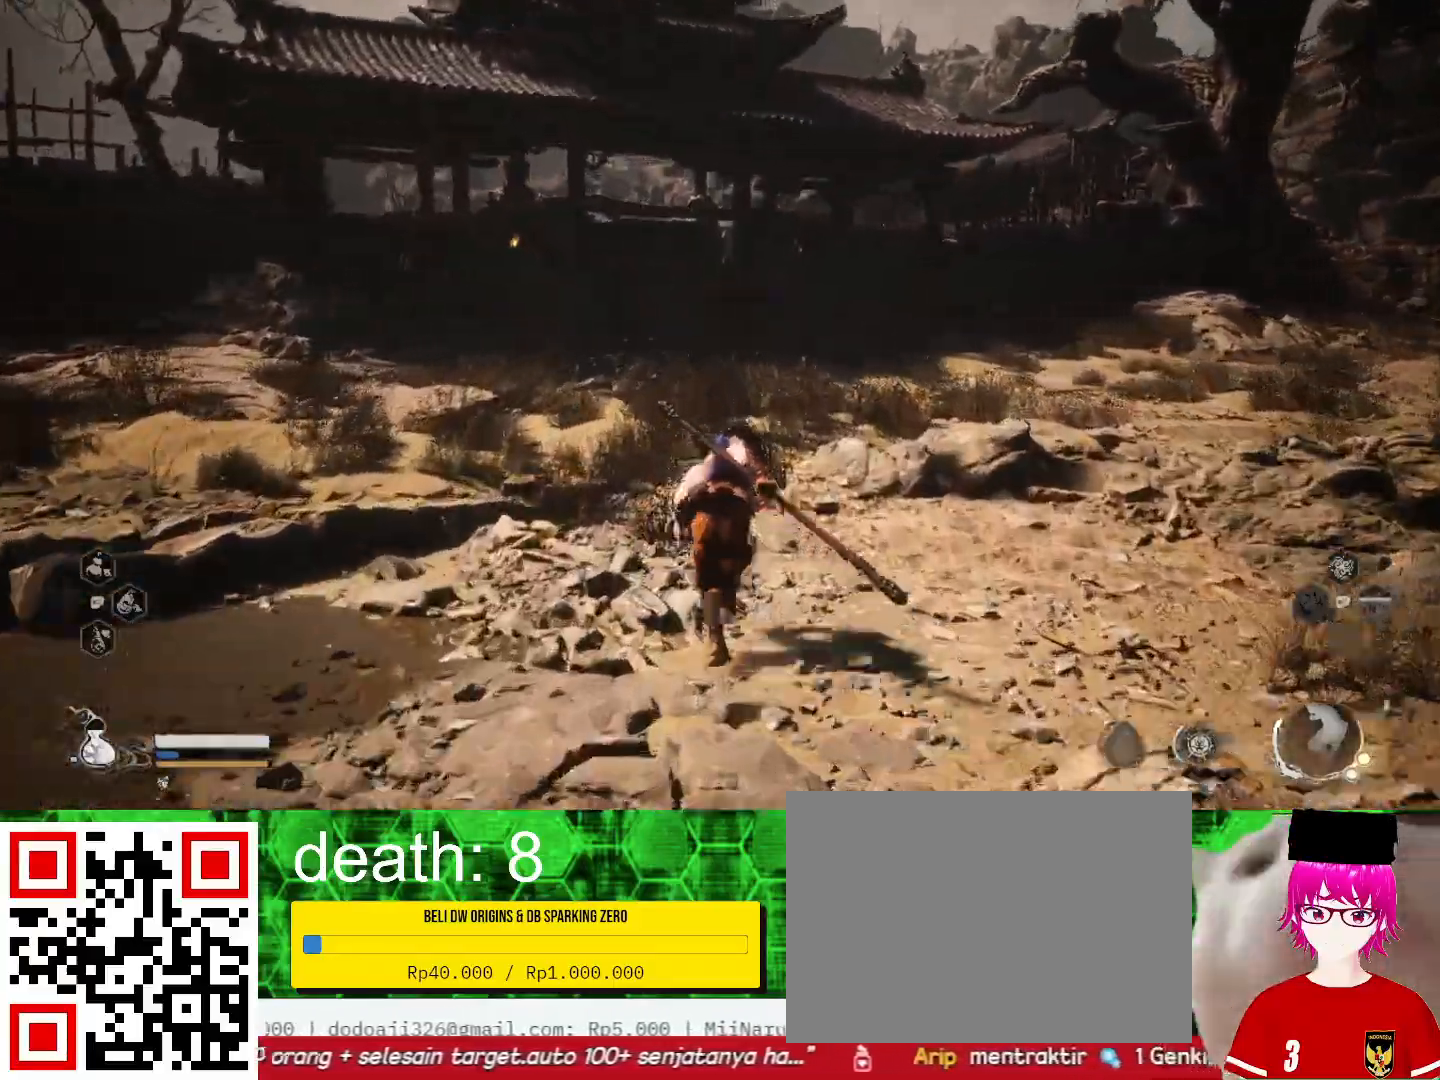
{"buttons": [], "left_stick": "up", "right_stick": "center", "events": []}
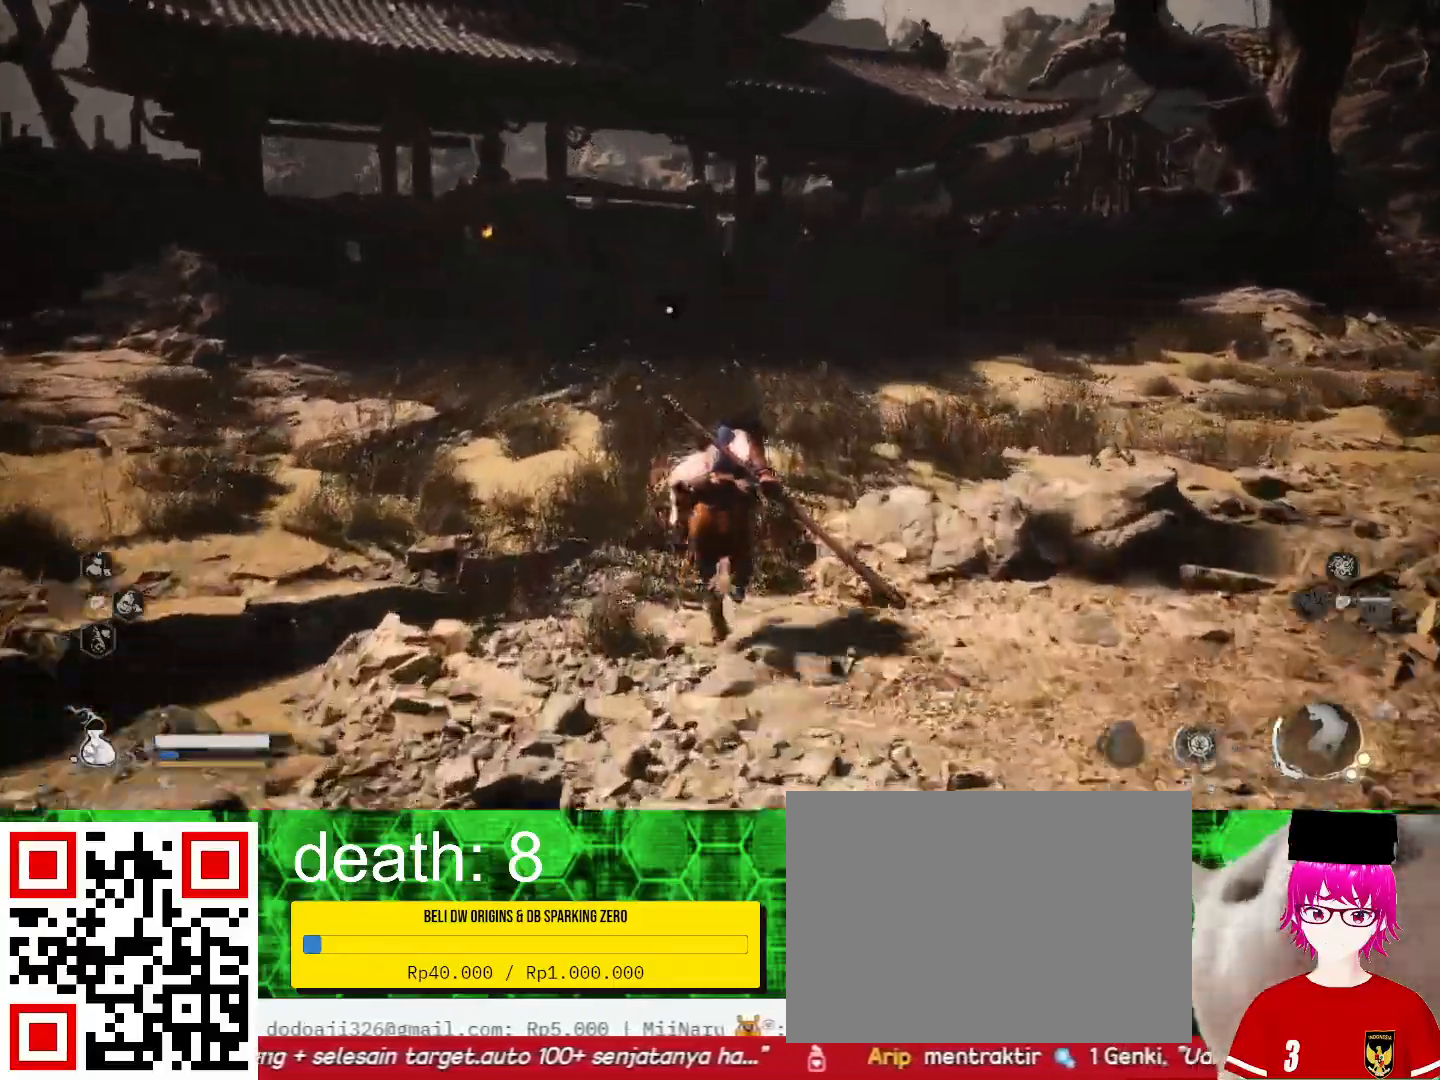
{"buttons": [], "left_stick": "up", "right_stick": "center", "events": []}
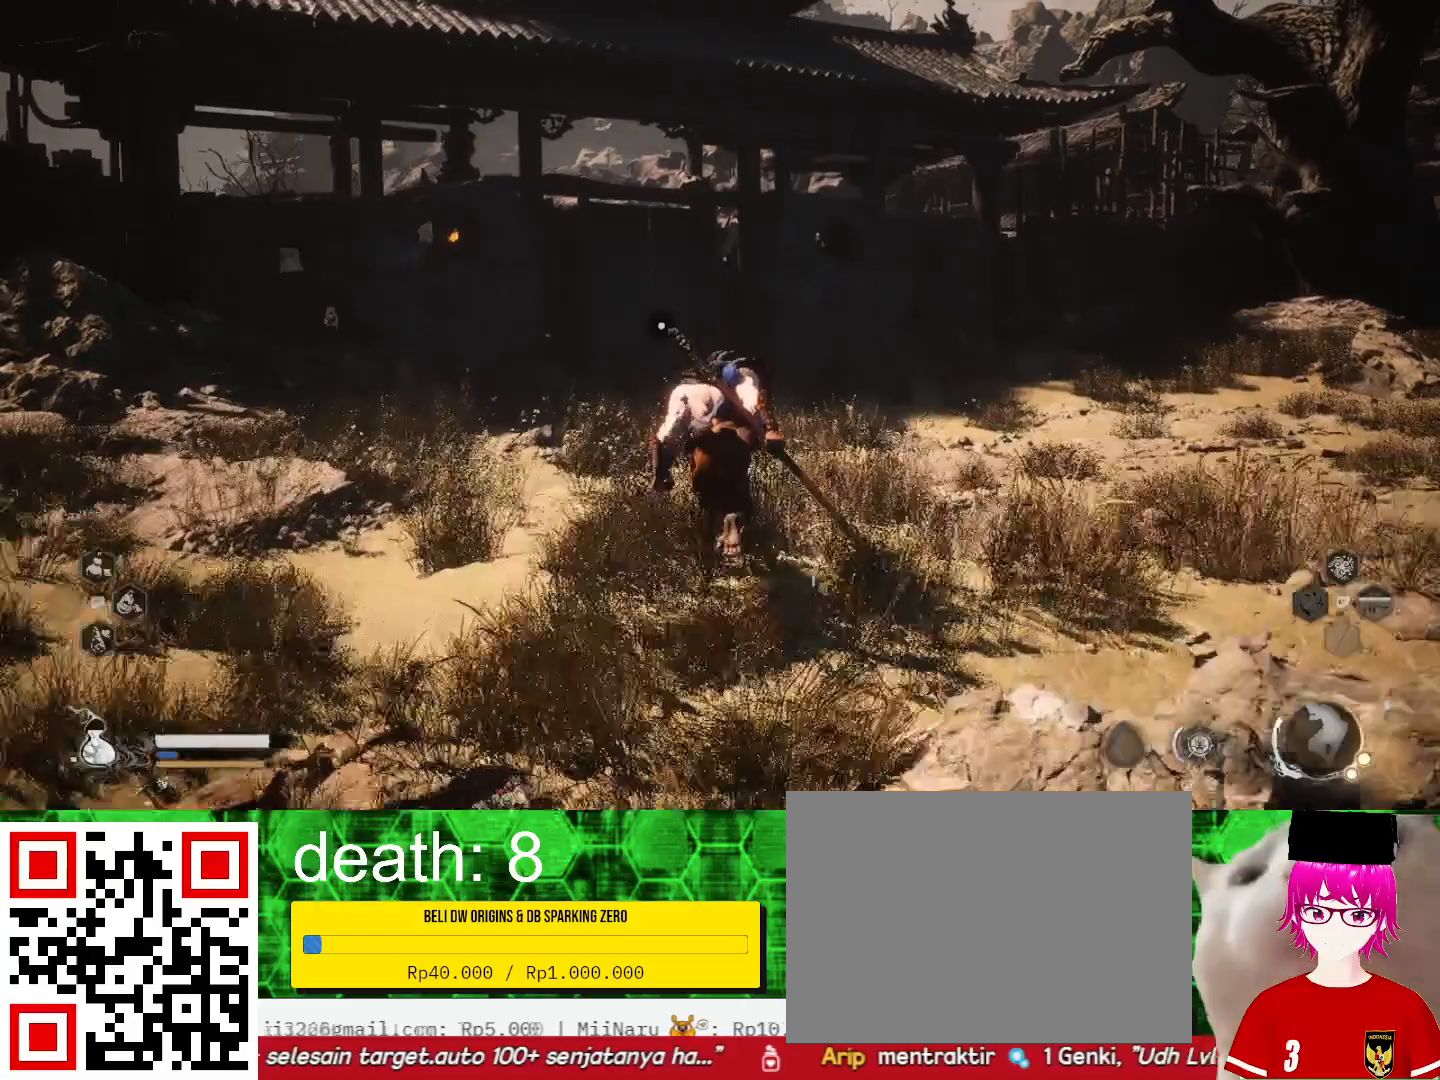
{"buttons": [], "left_stick": "up", "right_stick": "center", "events": []}
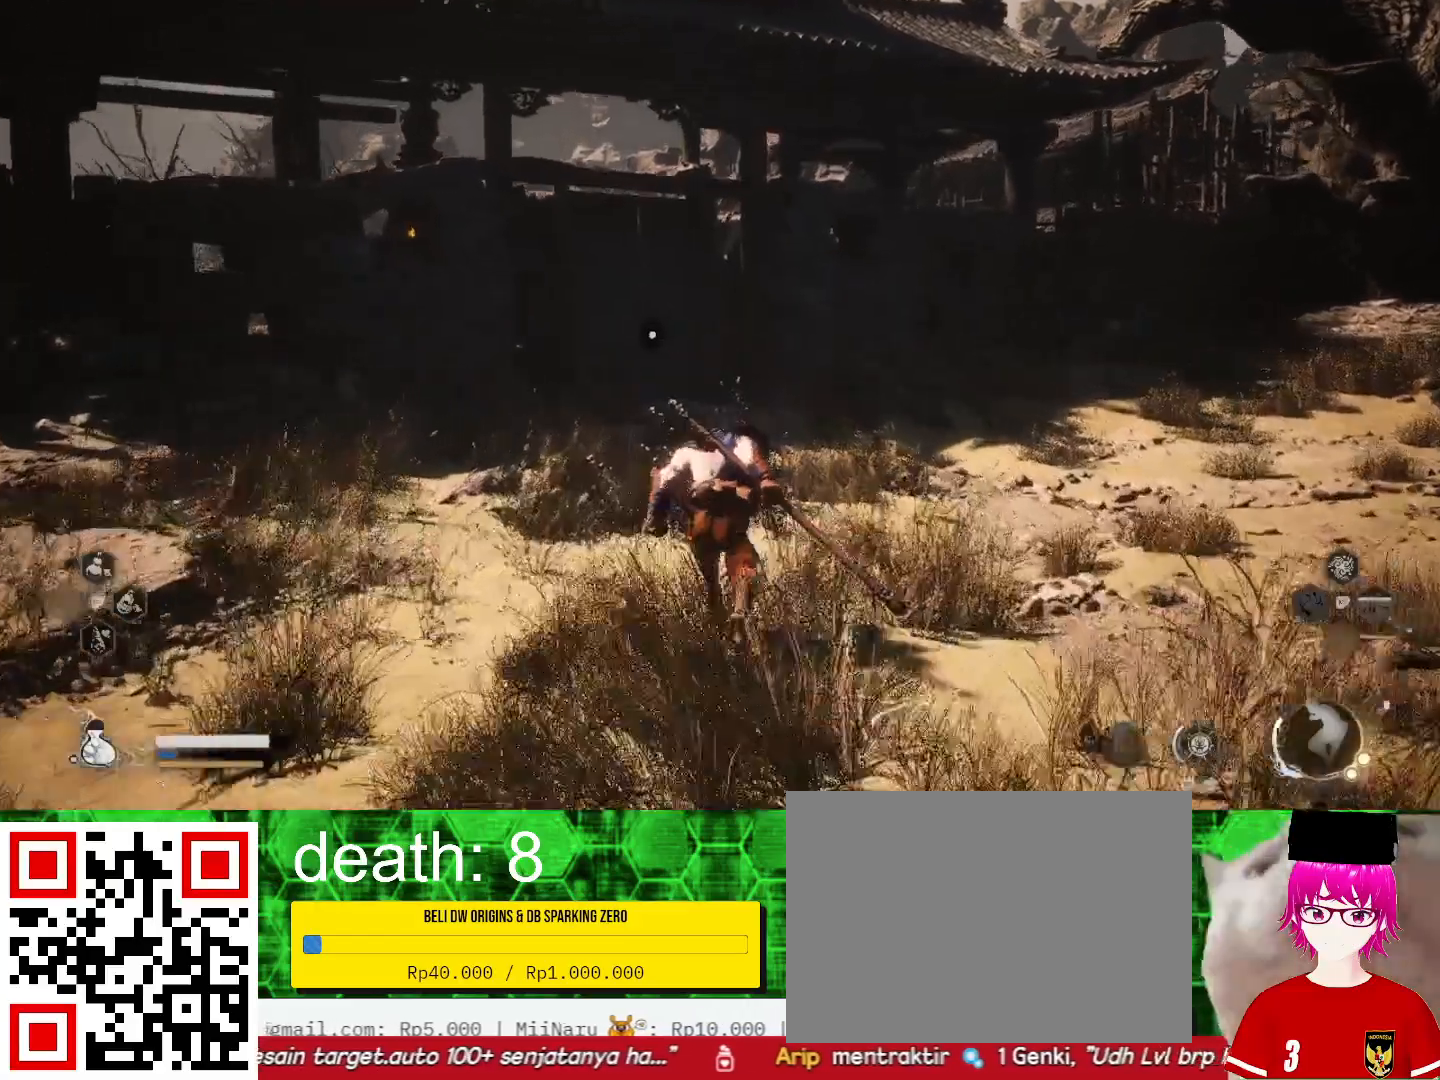
{"buttons": [], "left_stick": "up", "right_stick": "center", "events": []}
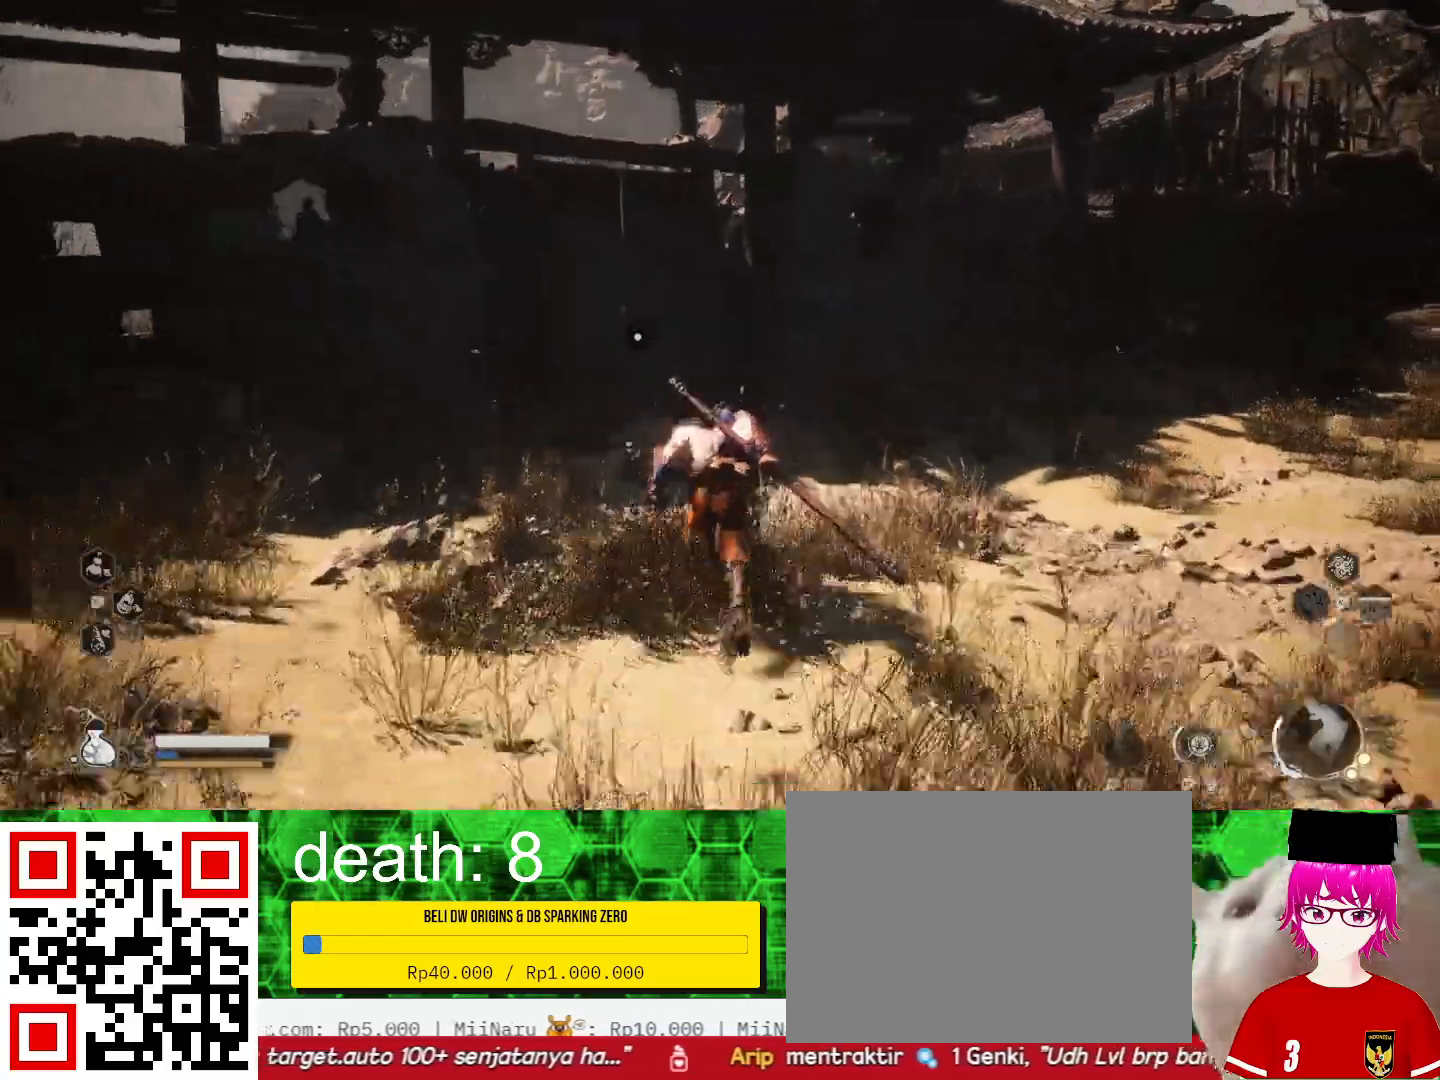
{"buttons": [], "left_stick": "up", "right_stick": "center", "events": []}
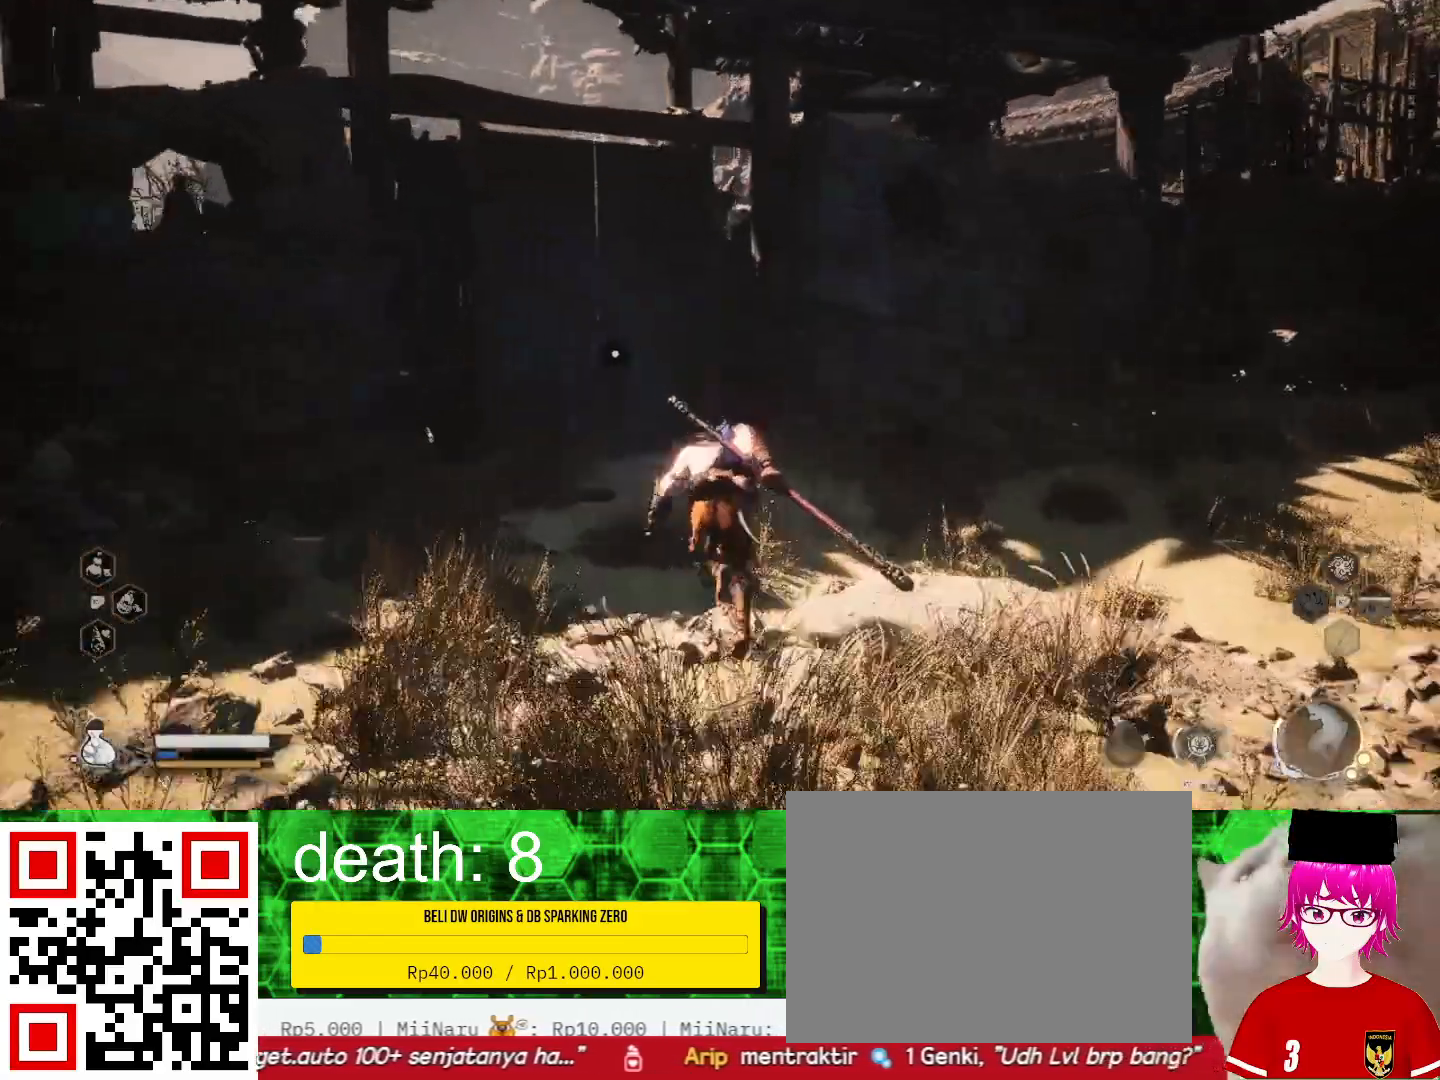
{"buttons": [], "left_stick": "up", "right_stick": "center", "events": []}
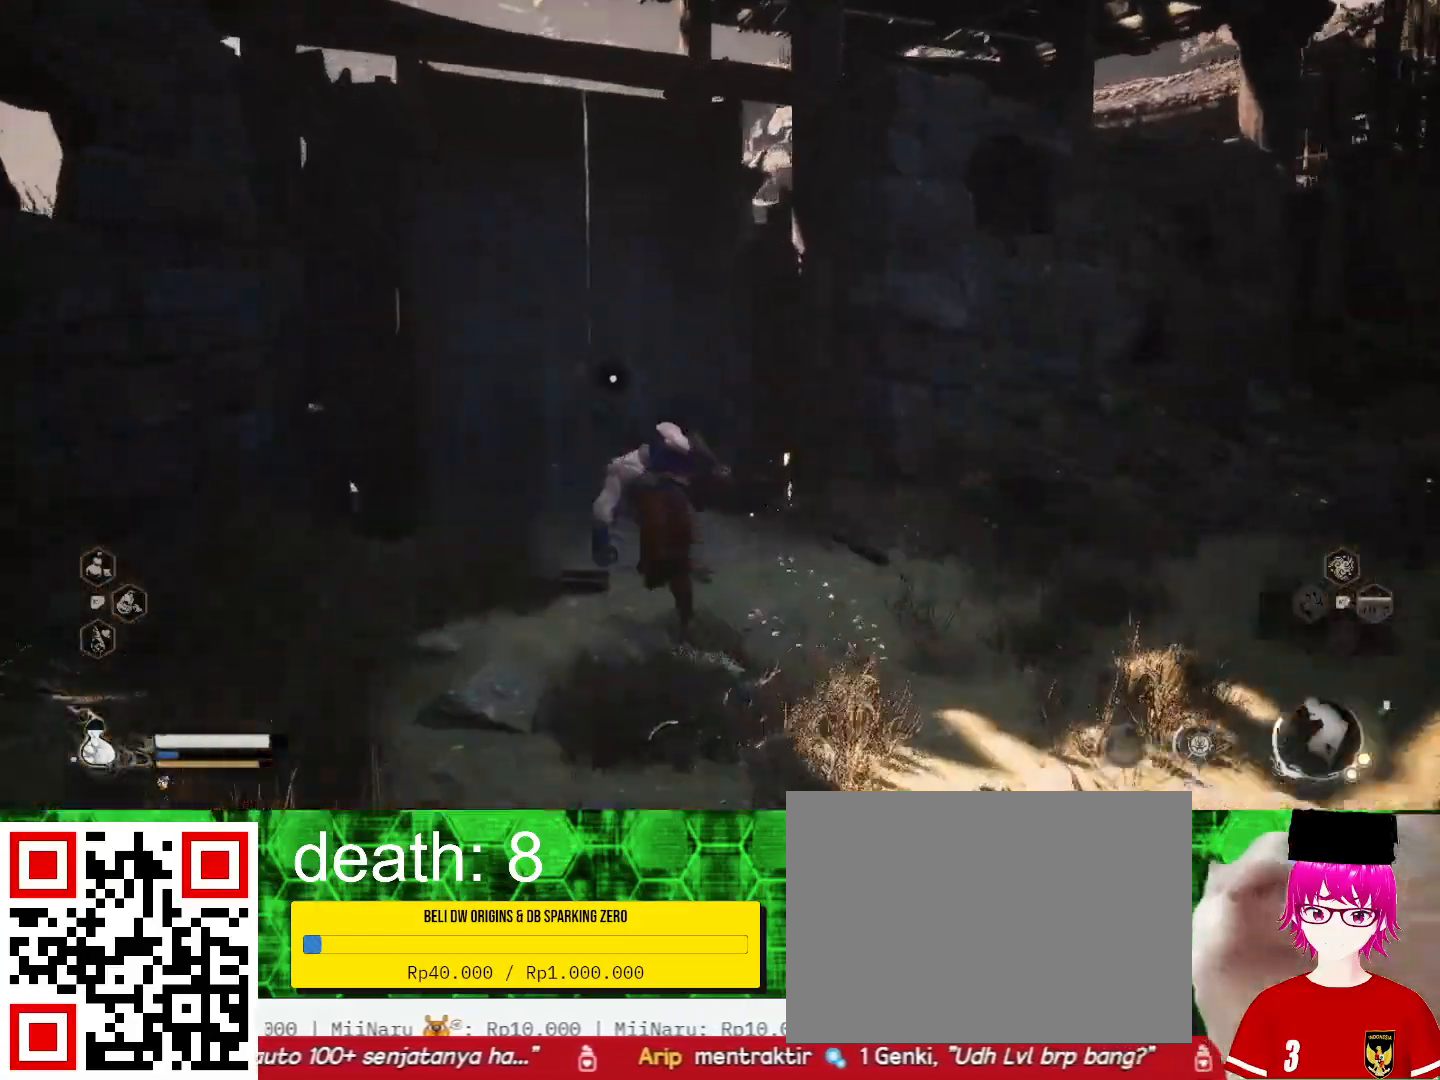
{"buttons": [], "left_stick": "center", "right_stick": "center", "events": [[333, "left_stick", "center"]]}
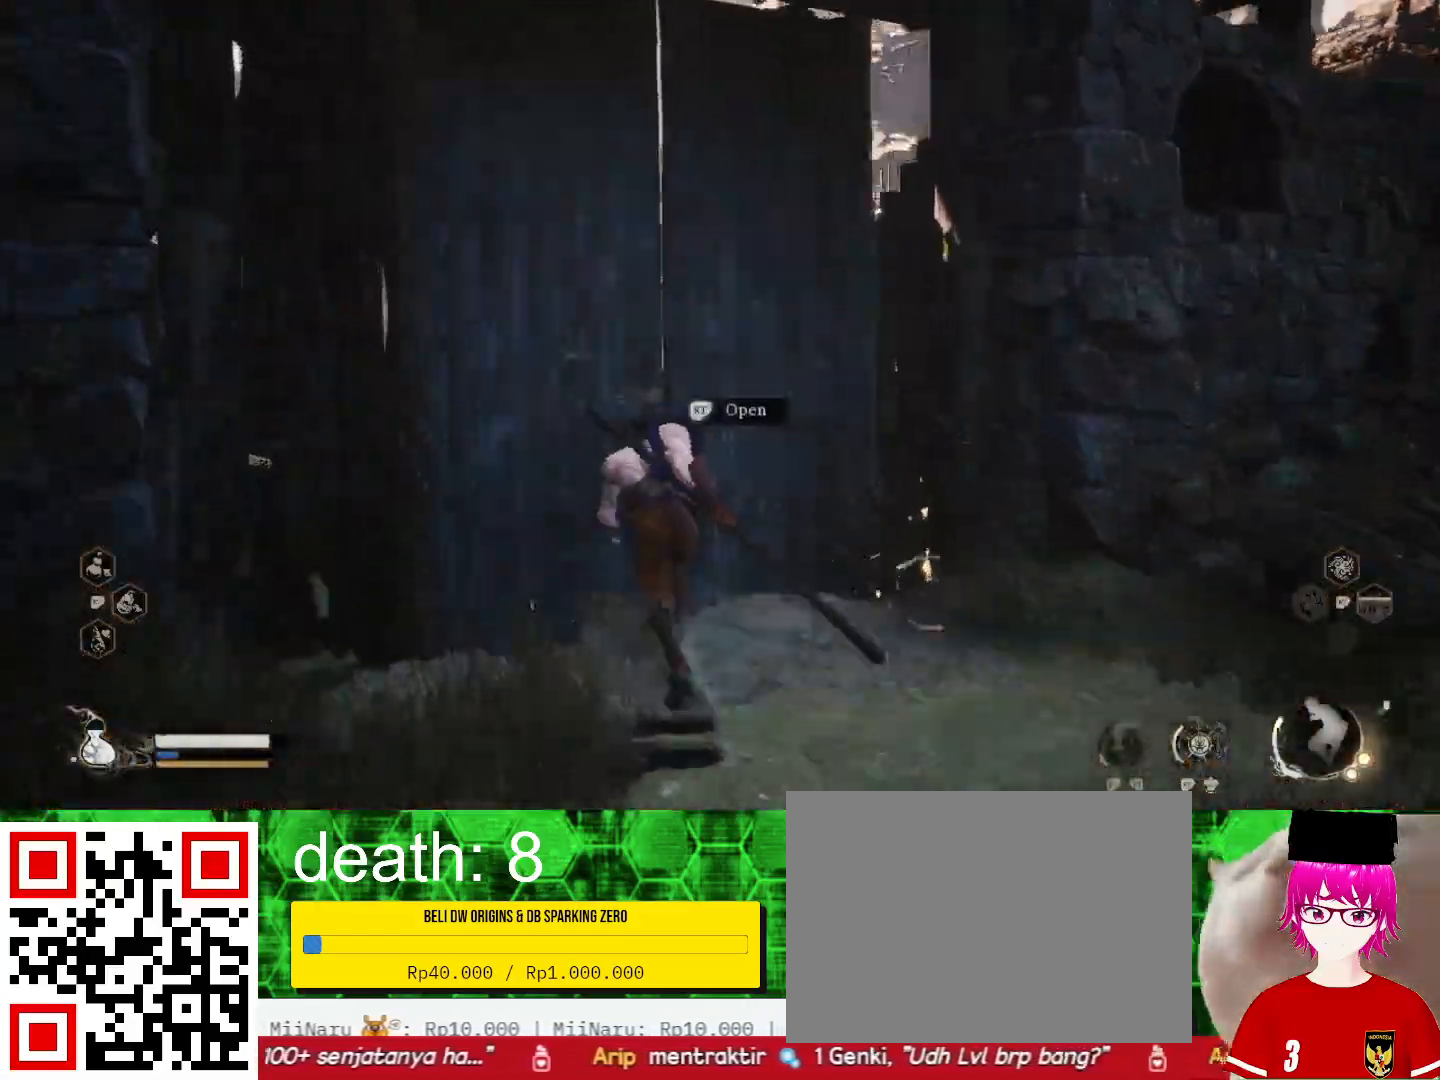
{"buttons": [], "left_stick": "center", "right_stick": "center", "events": [[200, "R2", "down"], [333, "R2", "up"]]}
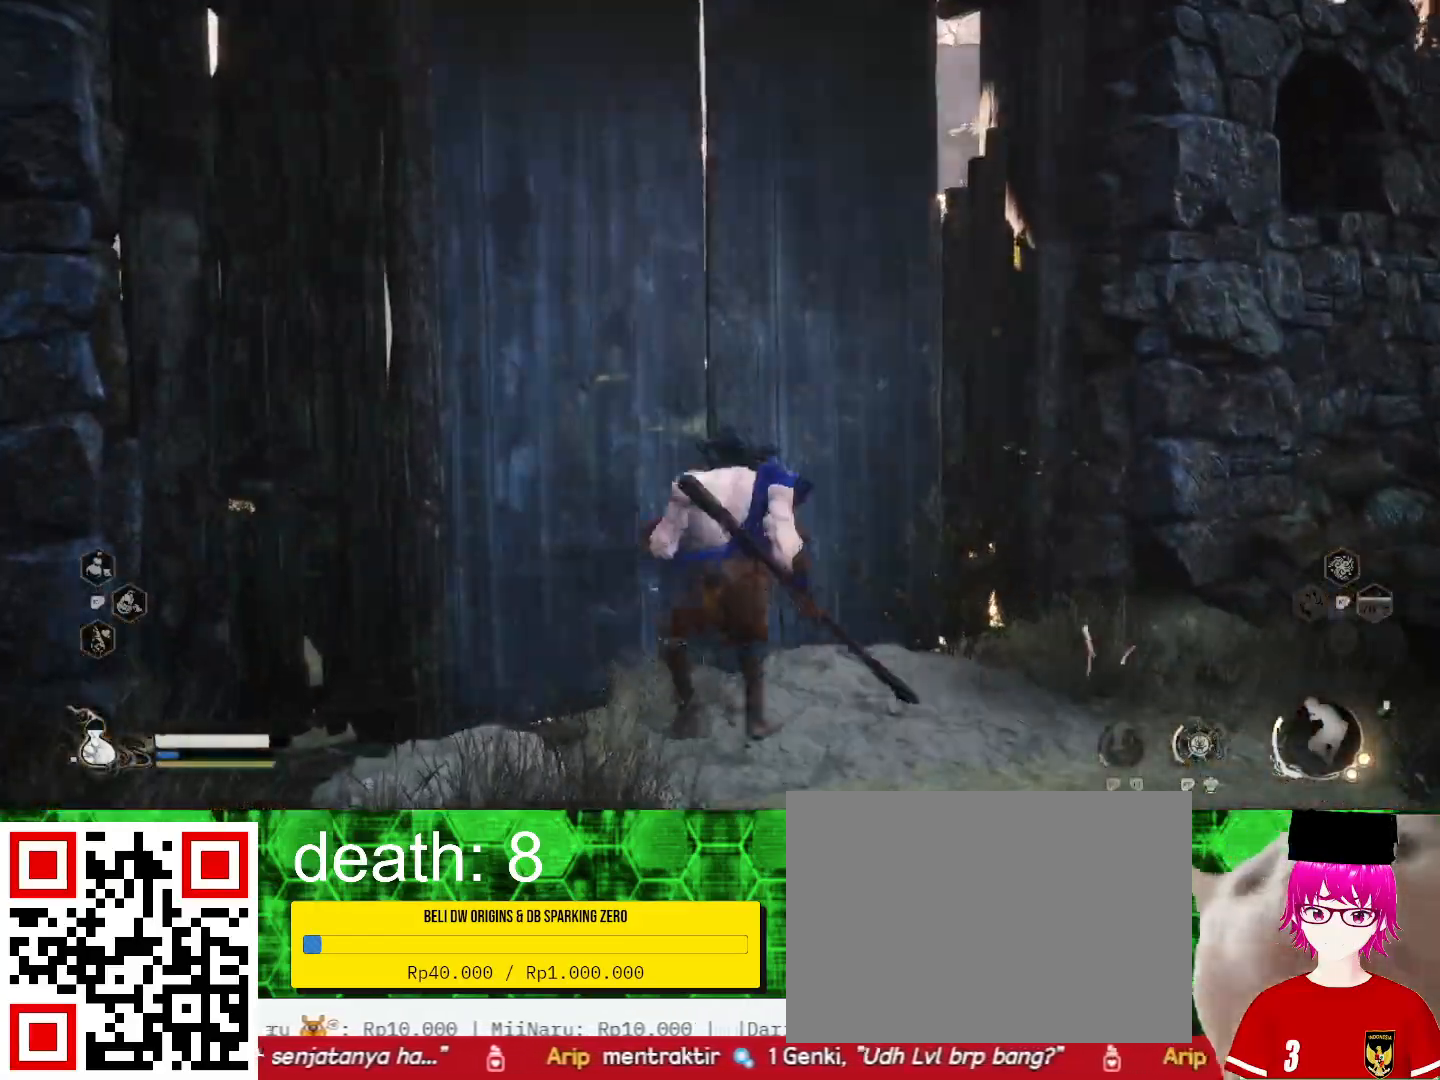
{"buttons": [], "left_stick": "center", "right_stick": "center", "events": []}
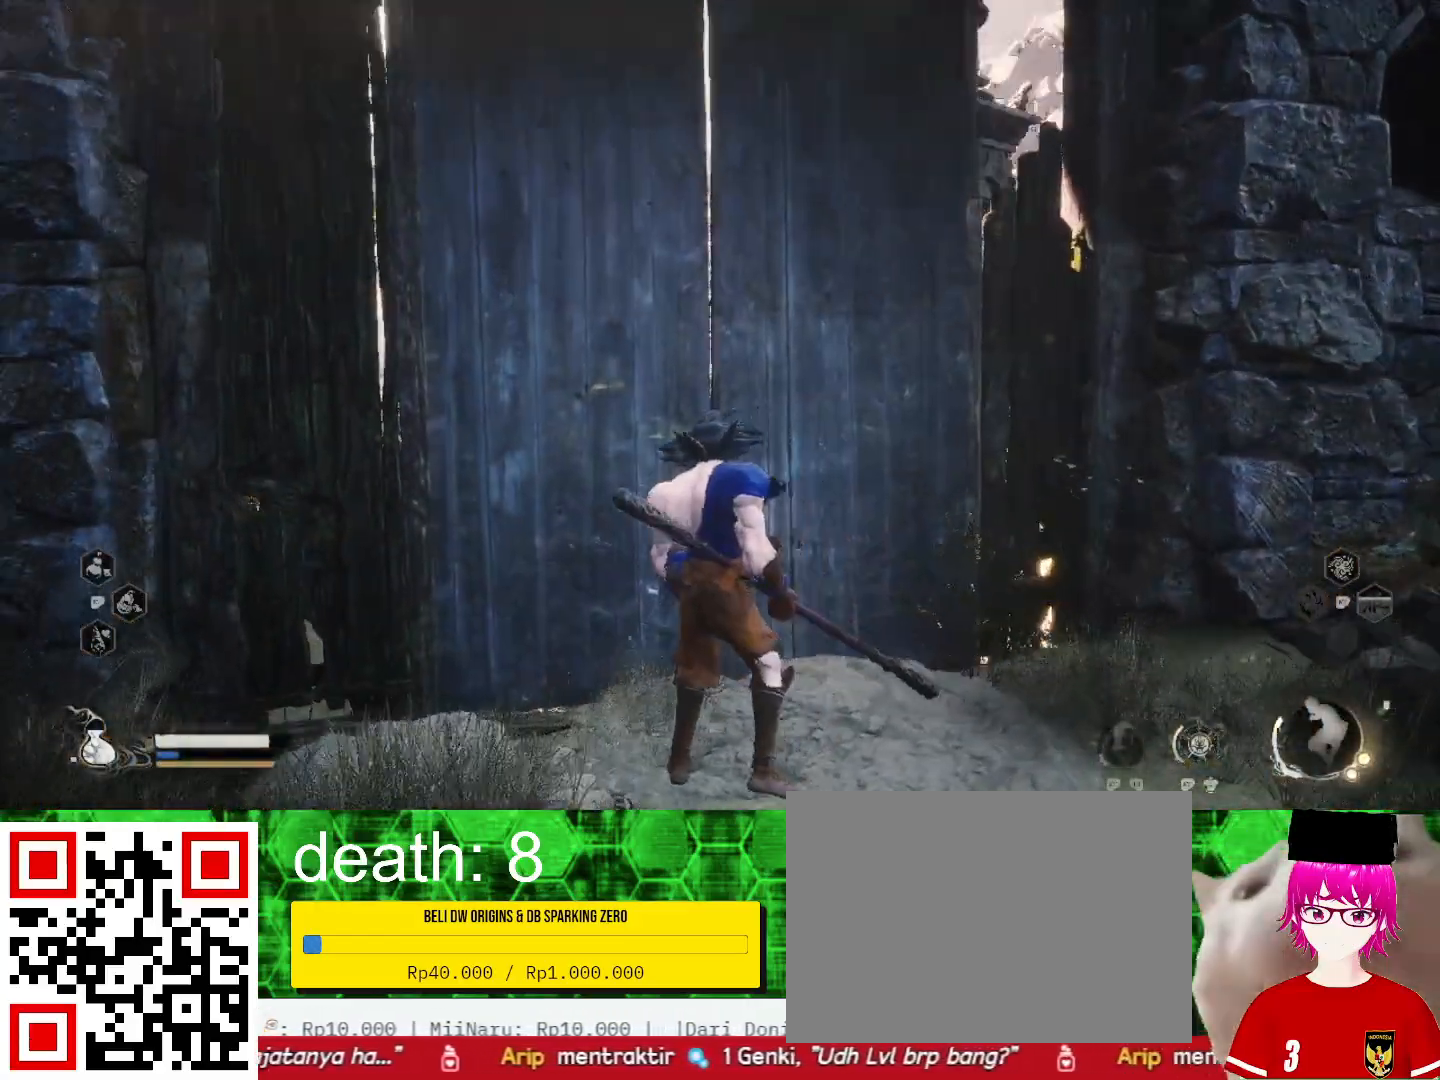
{"buttons": [], "left_stick": "center", "right_stick": "center", "events": []}
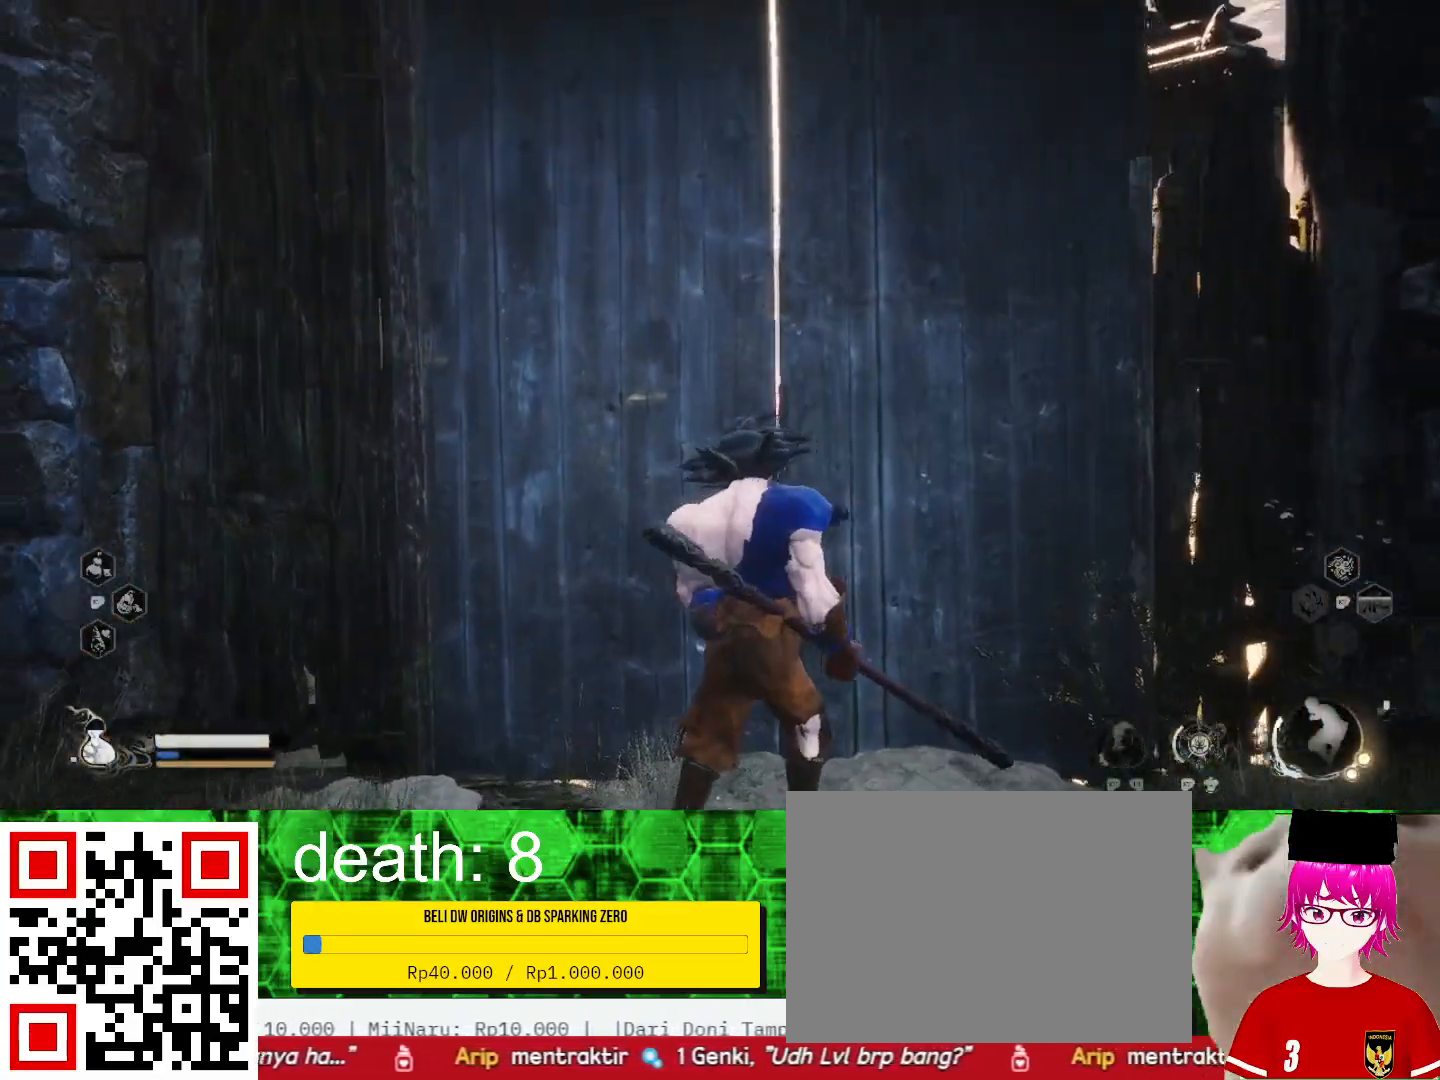
{"buttons": [], "left_stick": "center", "right_stick": "center", "events": []}
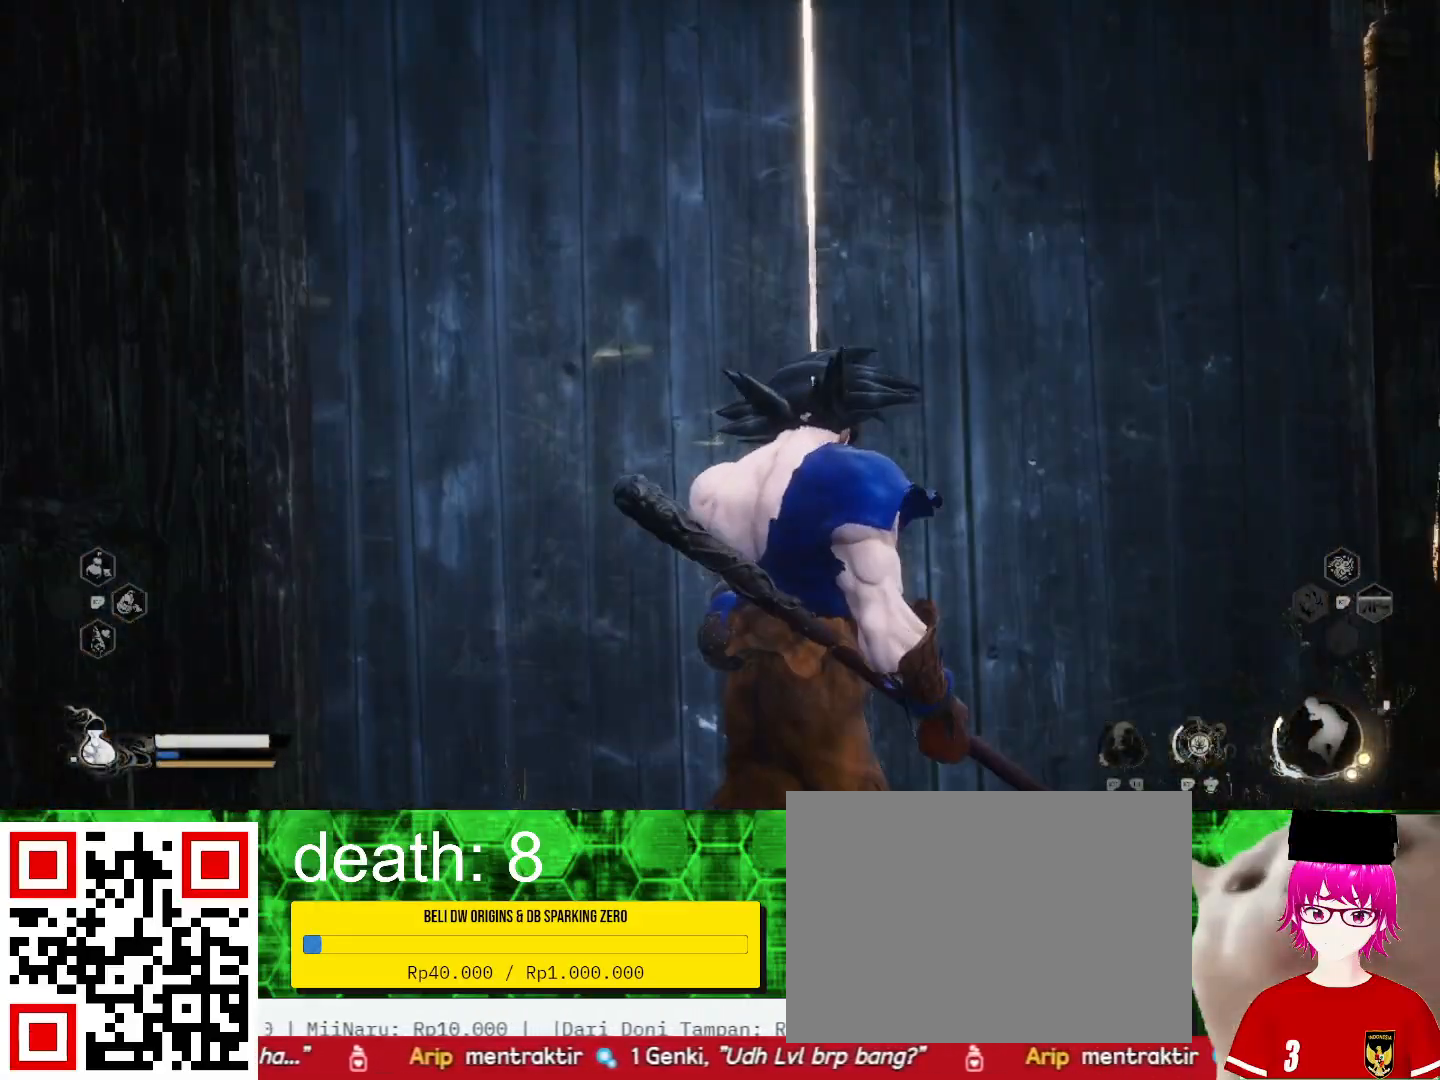
{"buttons": [], "left_stick": "center", "right_stick": "center", "events": []}
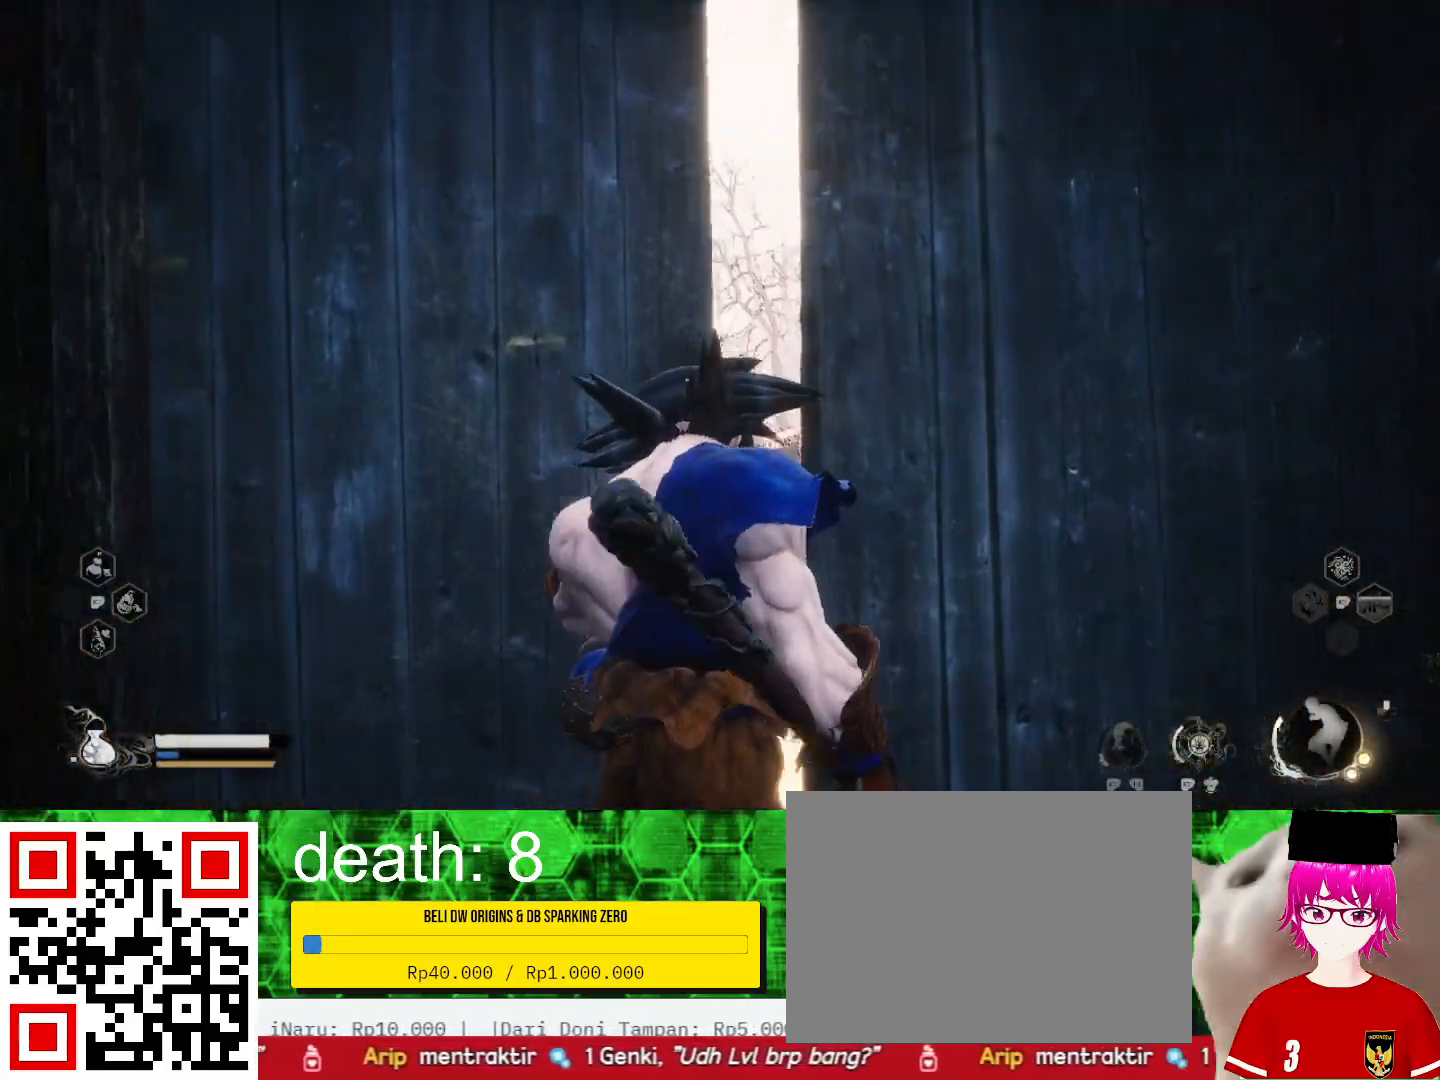
{"buttons": [], "left_stick": "center", "right_stick": "center", "events": []}
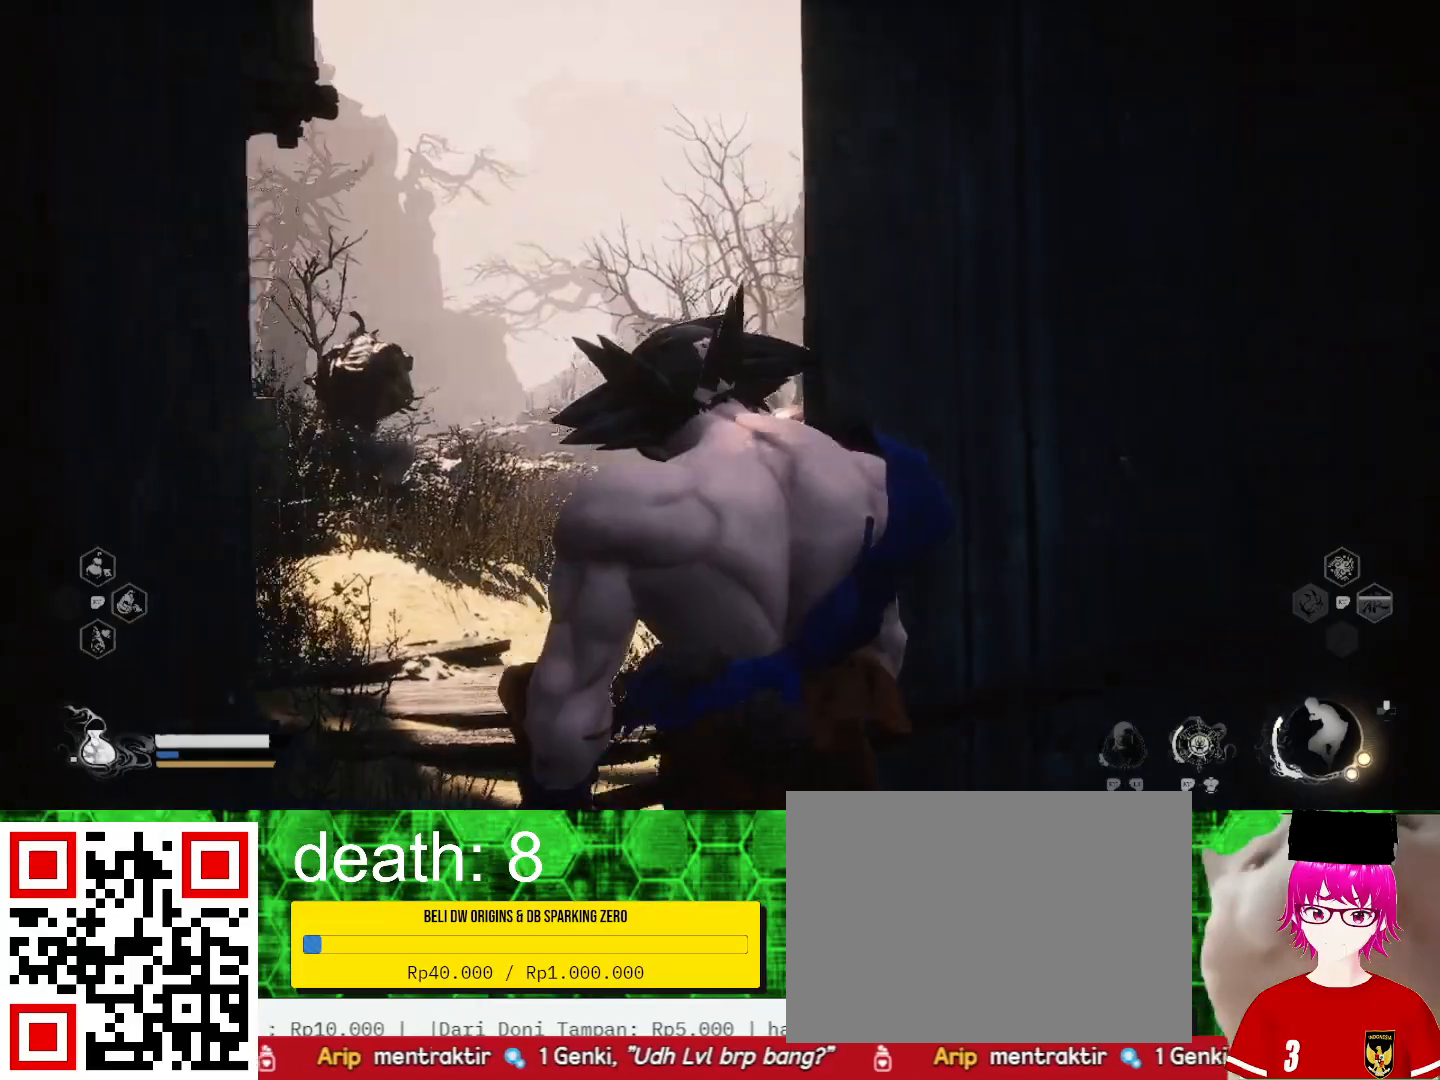
{"buttons": [], "left_stick": "center", "right_stick": "center", "events": []}